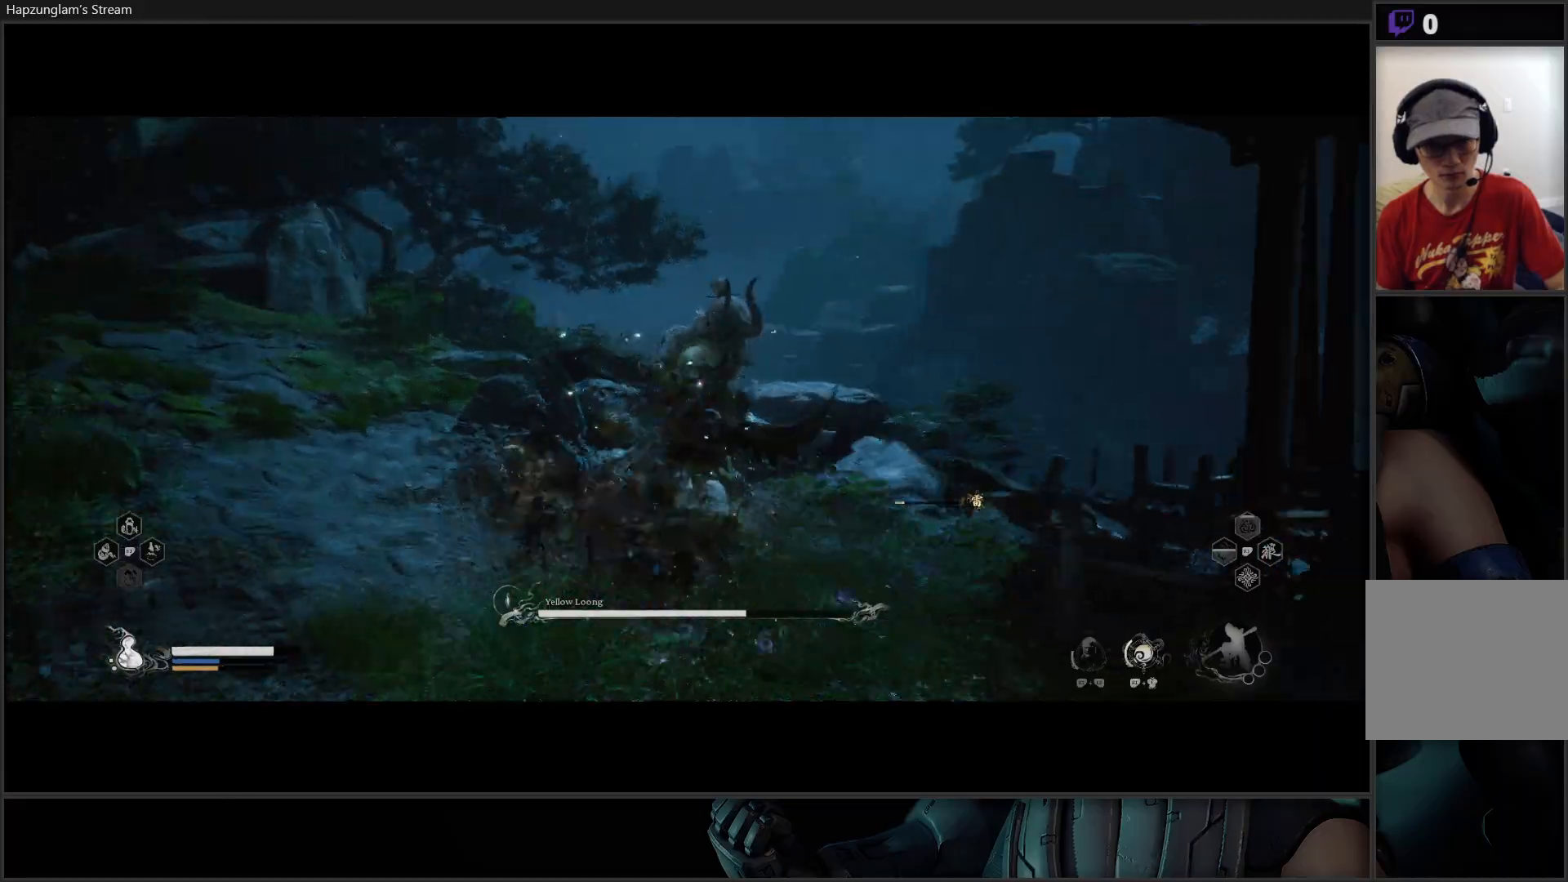
Gameplay with a controller (Xbox layout); each line is a JSON object with the inputs held at the frame after it. "events" lists button and stick changes between this image and that frame as [ms after this image, input, new state], when the widget could be followed in between. Not read: START.
{"buttons": ["B"], "left_stick": "down-left", "right_stick": "center", "events": [[50, "B", "up"], [84, "B", "down"], [151, "left_stick", "down-left"], [217, "B", "up"], [484, "B", "down"]]}
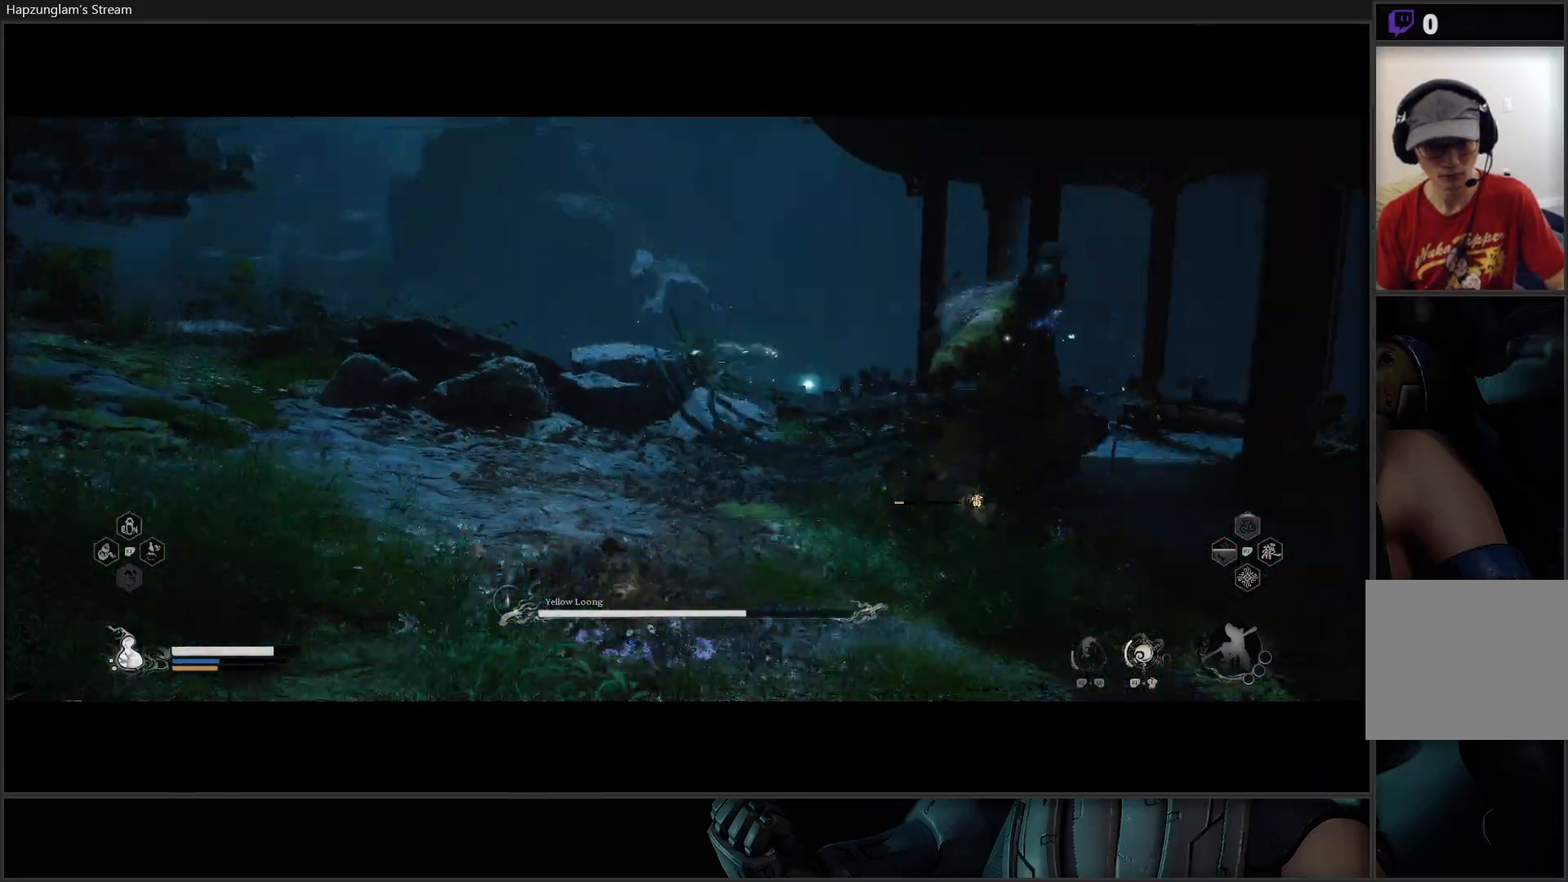
{"buttons": ["B"], "left_stick": "down-left", "right_stick": "center", "events": [[100, "B", "up"], [150, "B", "down"], [317, "B", "up"], [350, "B", "down"]]}
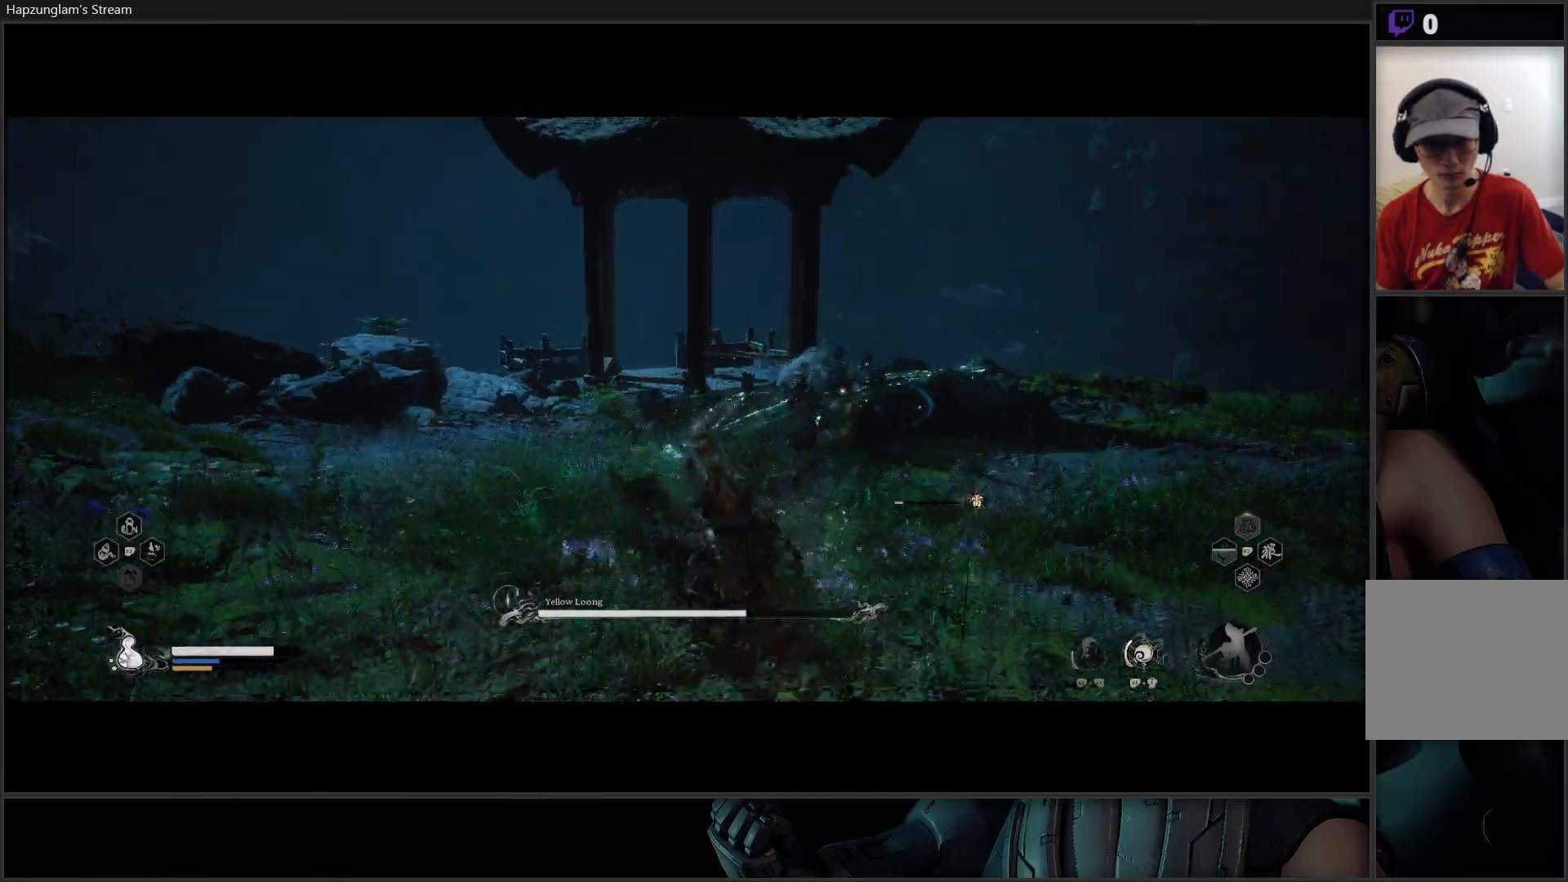
{"buttons": [], "left_stick": "down-left", "right_stick": "center", "events": [[17, "B", "up"]]}
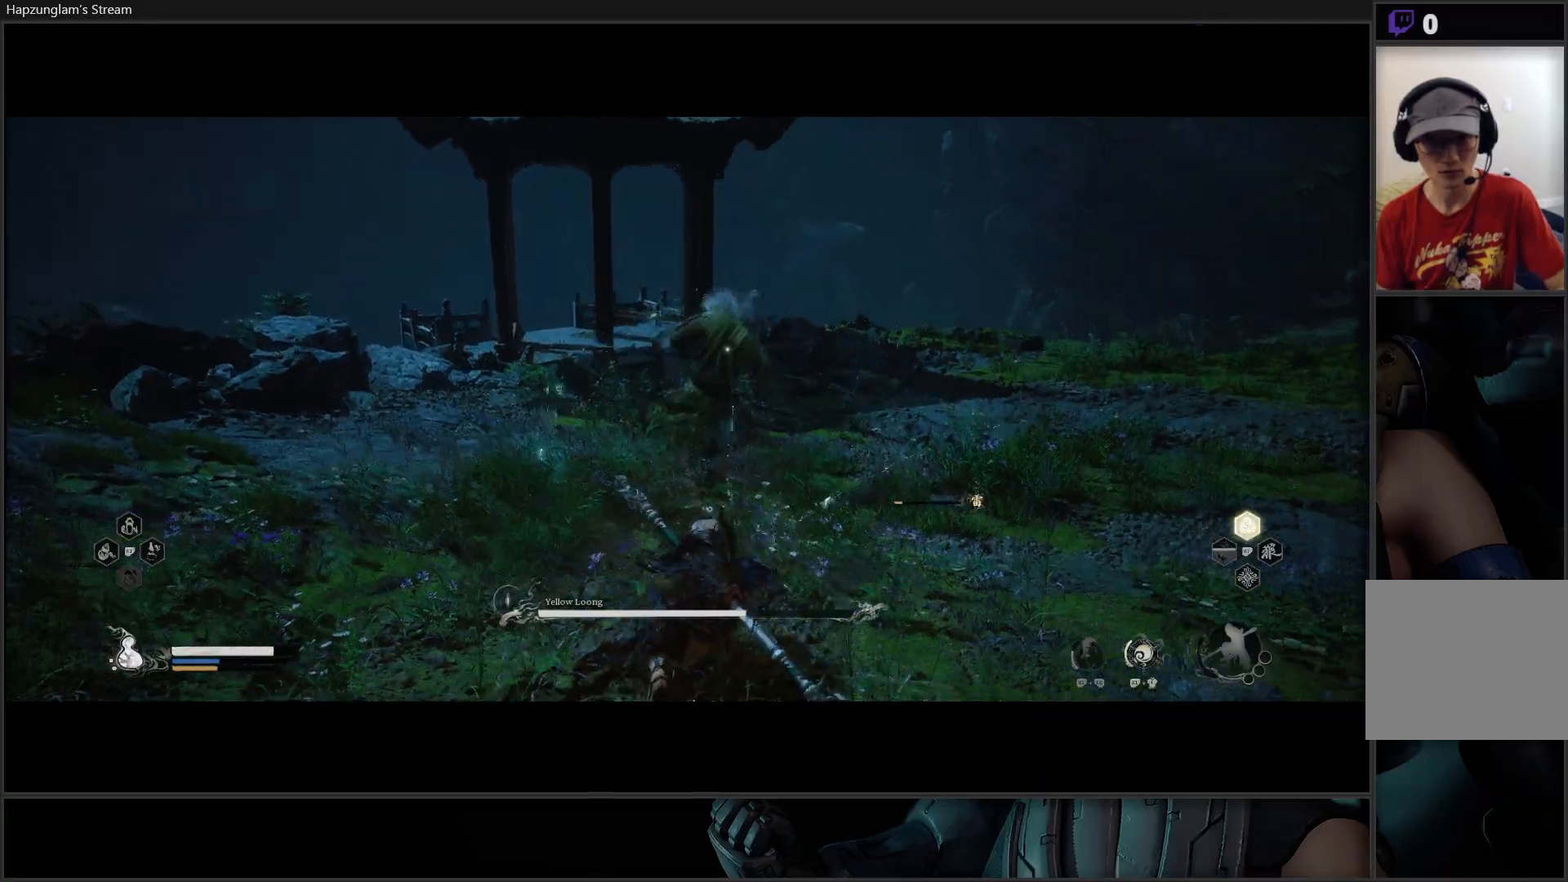
{"buttons": [], "left_stick": "down-left", "right_stick": "center", "events": [[17, "B", "down"], [167, "B", "up"], [200, "B", "down"], [350, "B", "up"]]}
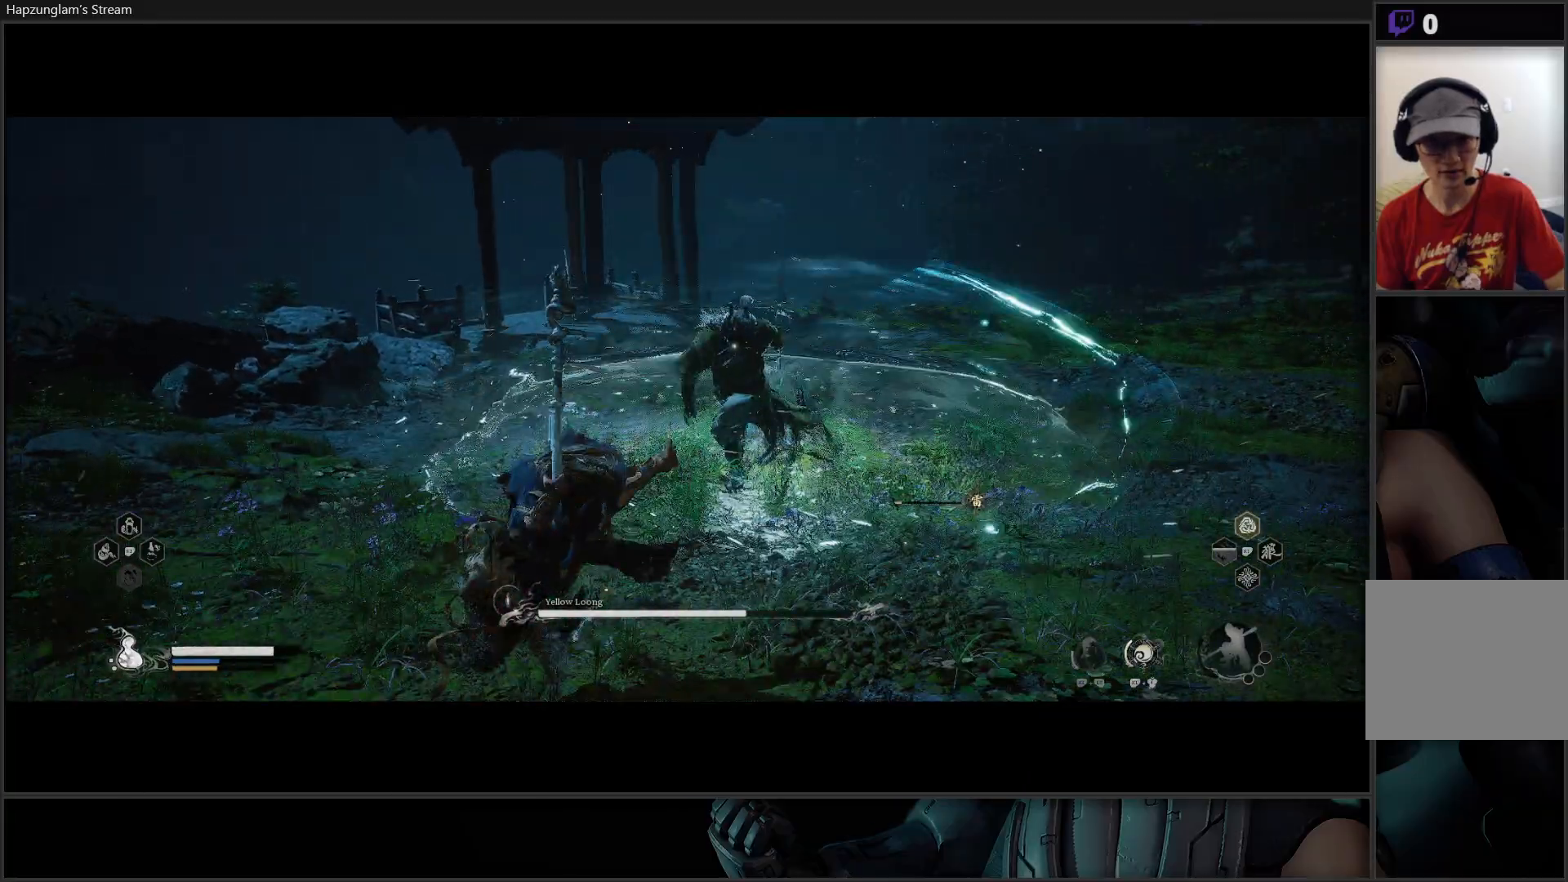
{"buttons": [], "left_stick": "down-left", "right_stick": "center", "events": []}
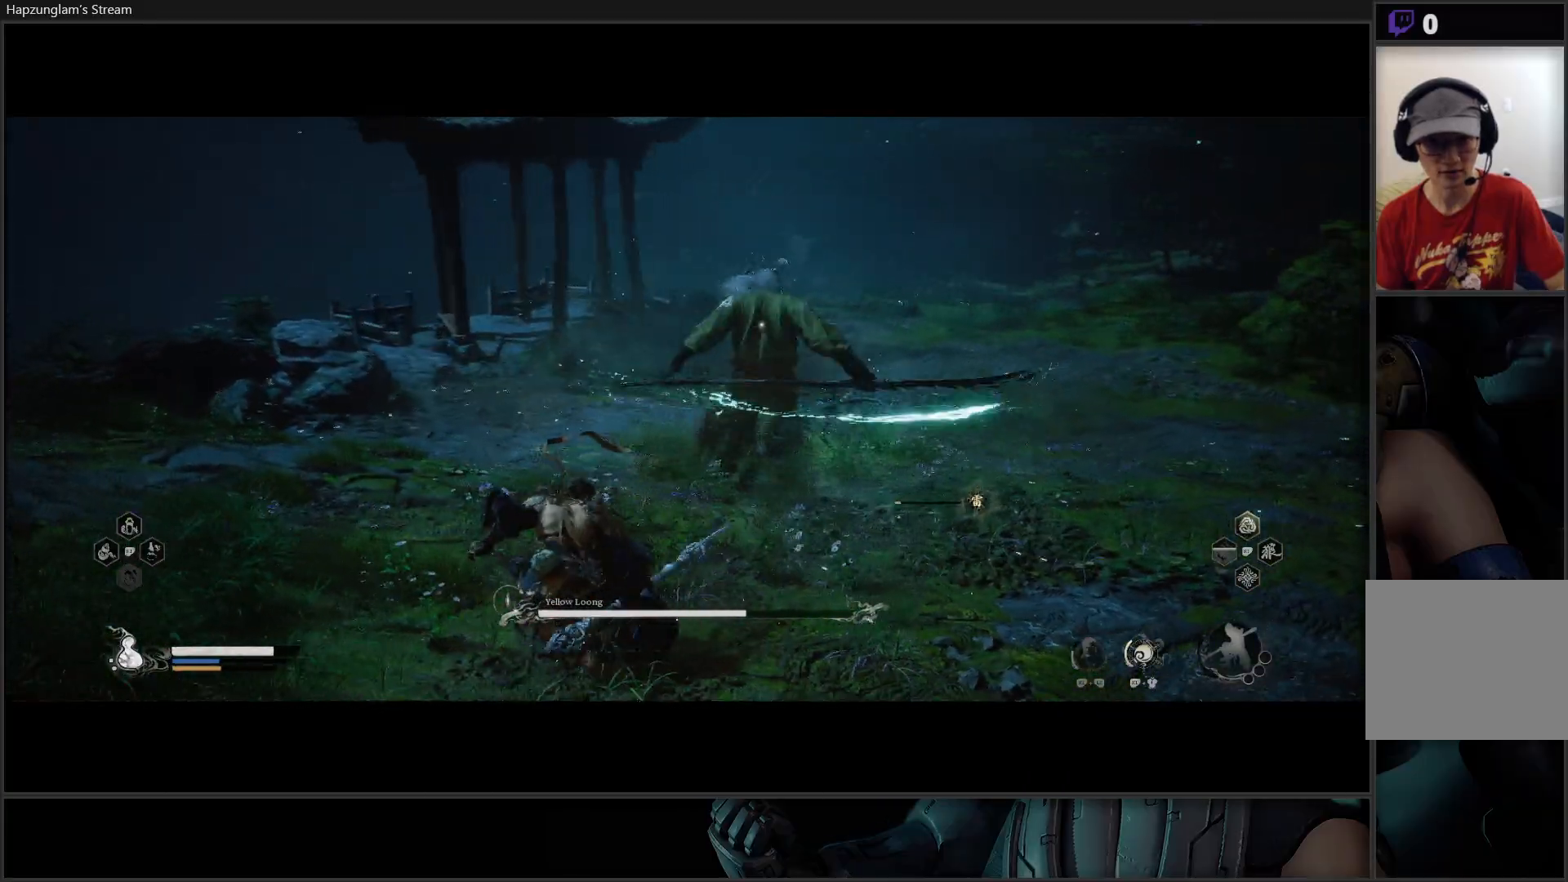
{"buttons": [], "left_stick": "up-left", "right_stick": "center", "events": [[83, "left_stick", "left"], [133, "B", "down"], [367, "left_stick", "up-left"], [500, "B", "up"]]}
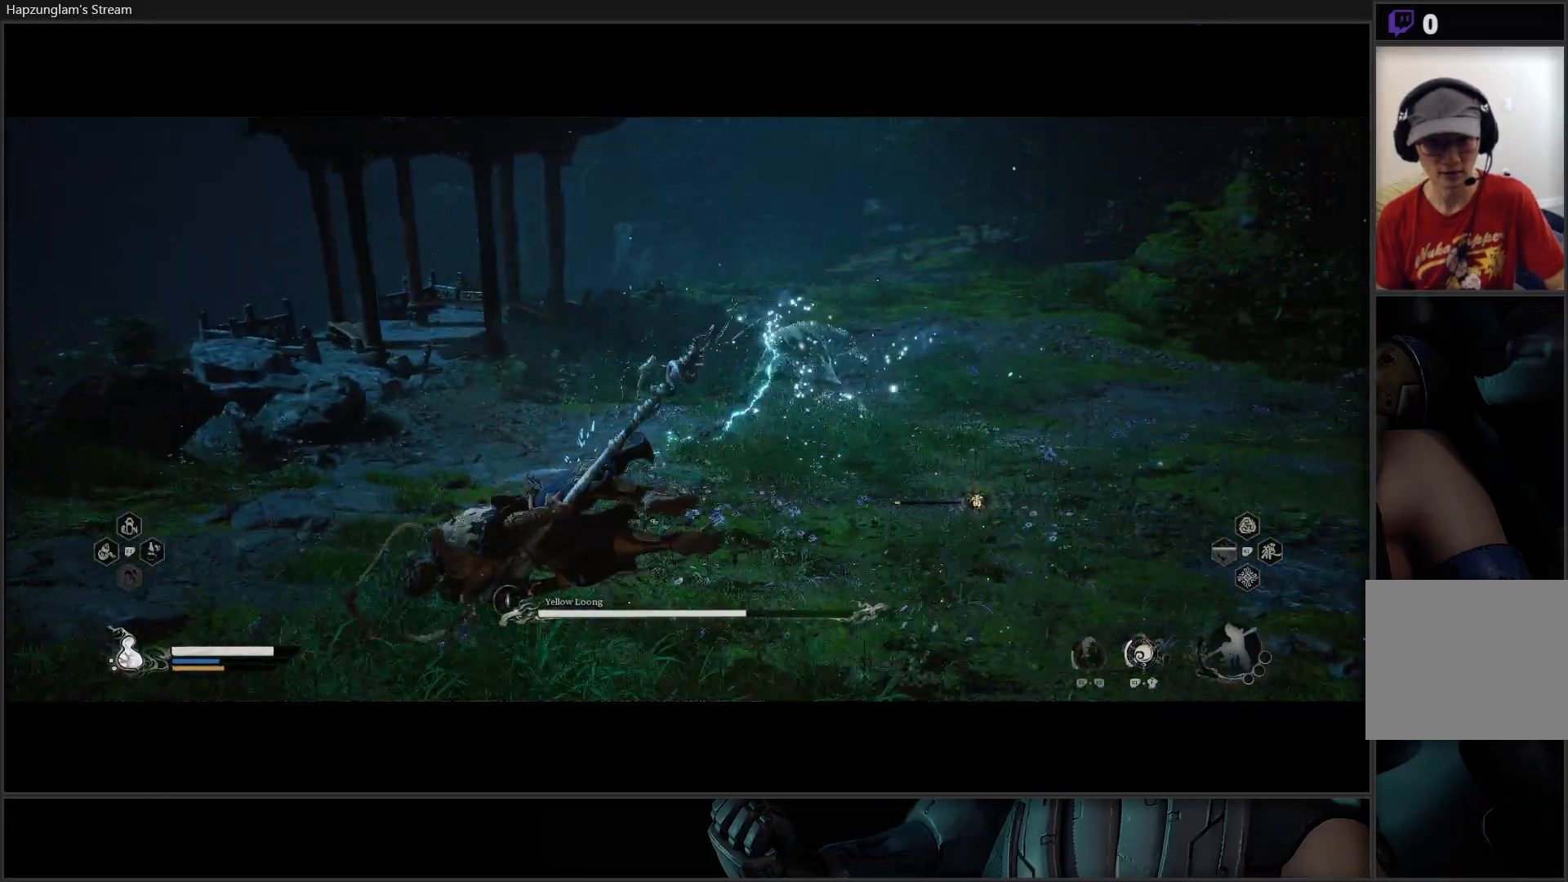
{"buttons": ["B"], "left_stick": "up-left", "right_stick": "center", "events": [[367, "B", "down"]]}
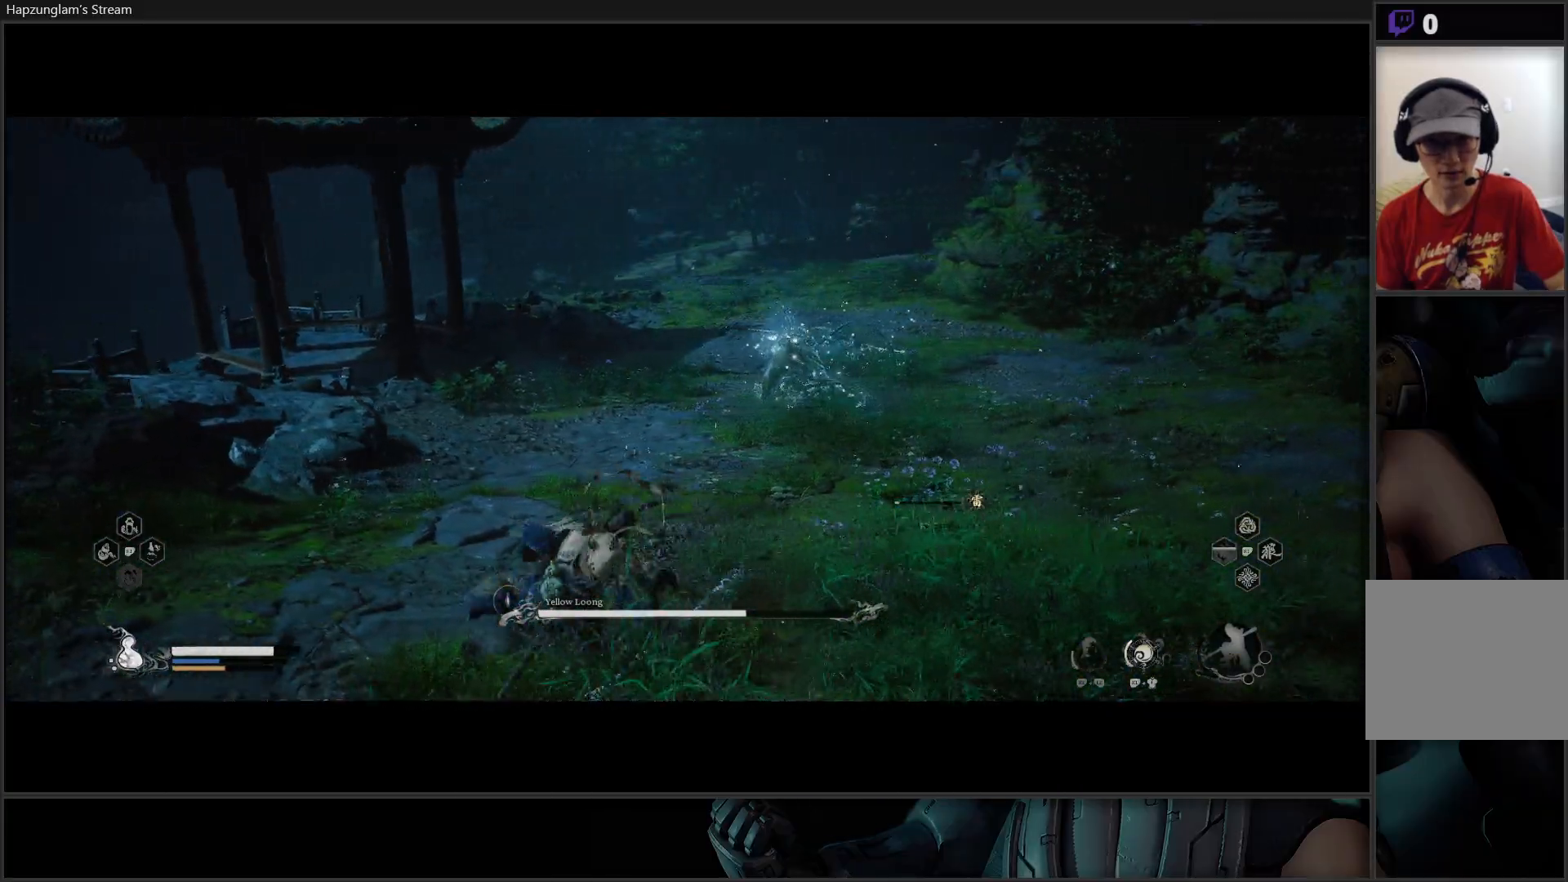
{"buttons": [], "left_stick": "up-left", "right_stick": "center", "events": [[17, "B", "up"], [67, "B", "down"], [200, "B", "up"], [284, "B", "down"], [450, "B", "up"]]}
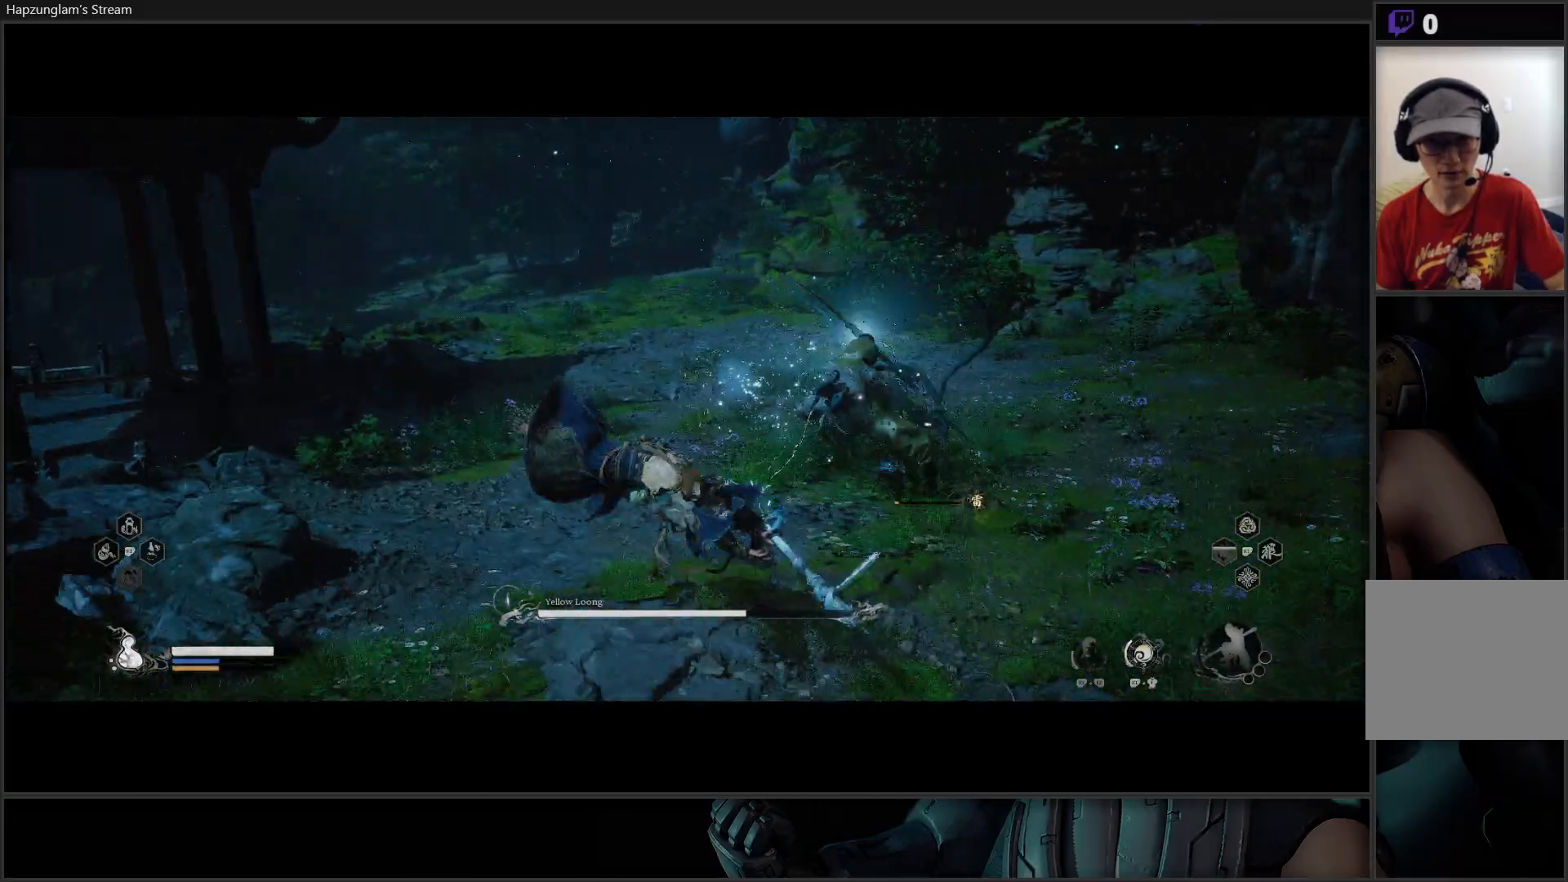
{"buttons": [], "left_stick": "up-left", "right_stick": "center", "events": [[50, "B", "down"], [167, "B", "up"], [201, "B", "down"], [317, "B", "up"], [367, "B", "down"], [468, "B", "up"]]}
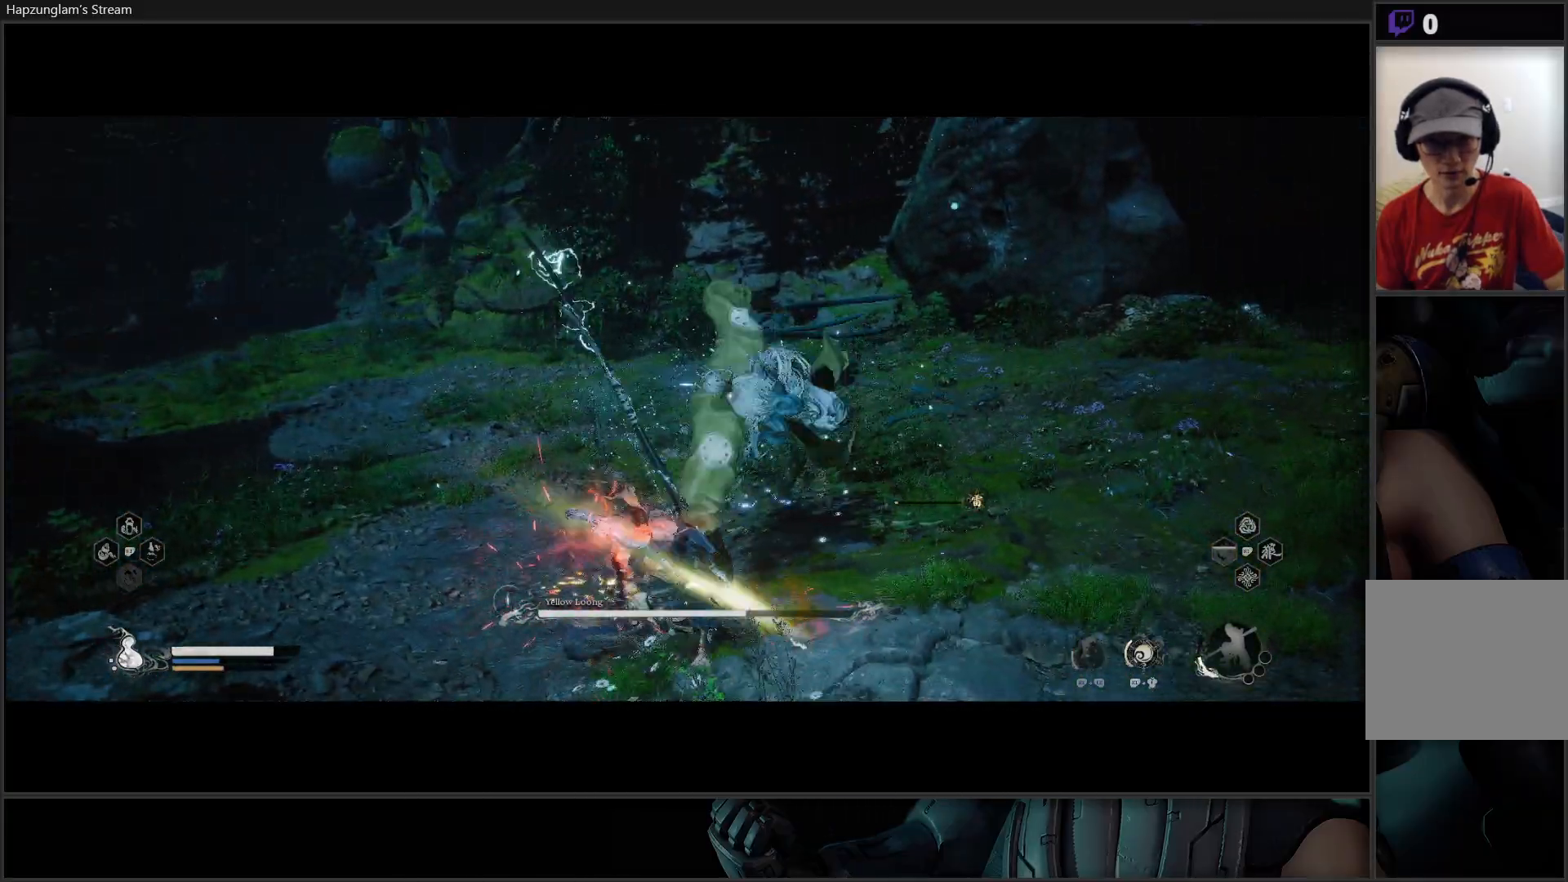
{"buttons": [], "left_stick": "up-left", "right_stick": "center", "events": [[34, "B", "down"], [150, "B", "up"], [167, "B", "down"], [301, "B", "up"]]}
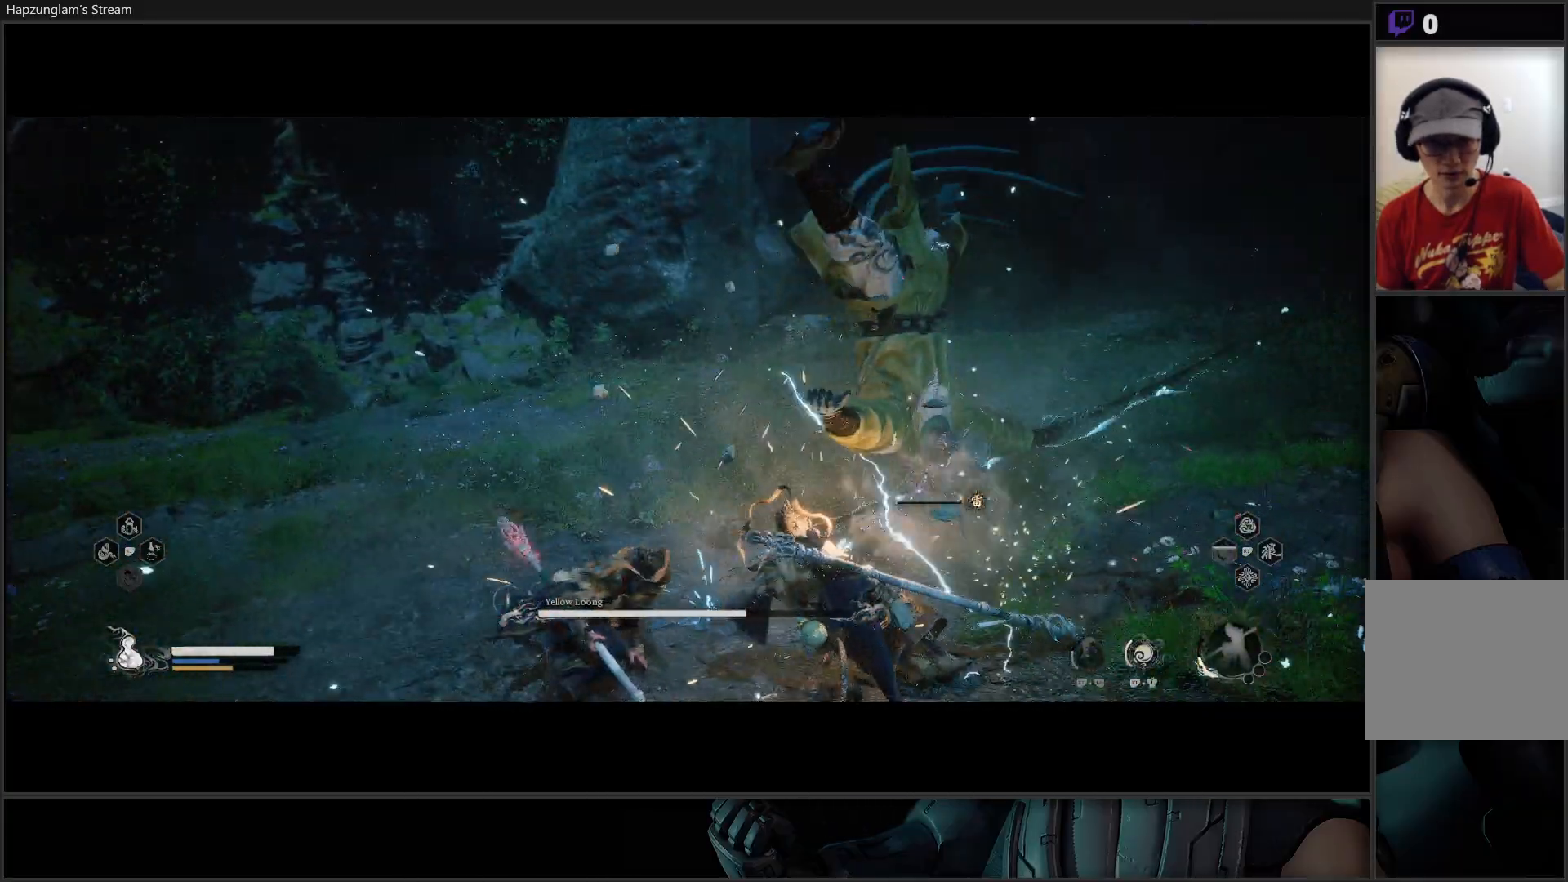
{"buttons": ["B"], "left_stick": "left", "right_stick": "center", "events": [[16, "left_stick", "left"], [100, "B", "down"], [217, "B", "up"], [250, "B", "down"], [367, "B", "up"], [417, "B", "down"]]}
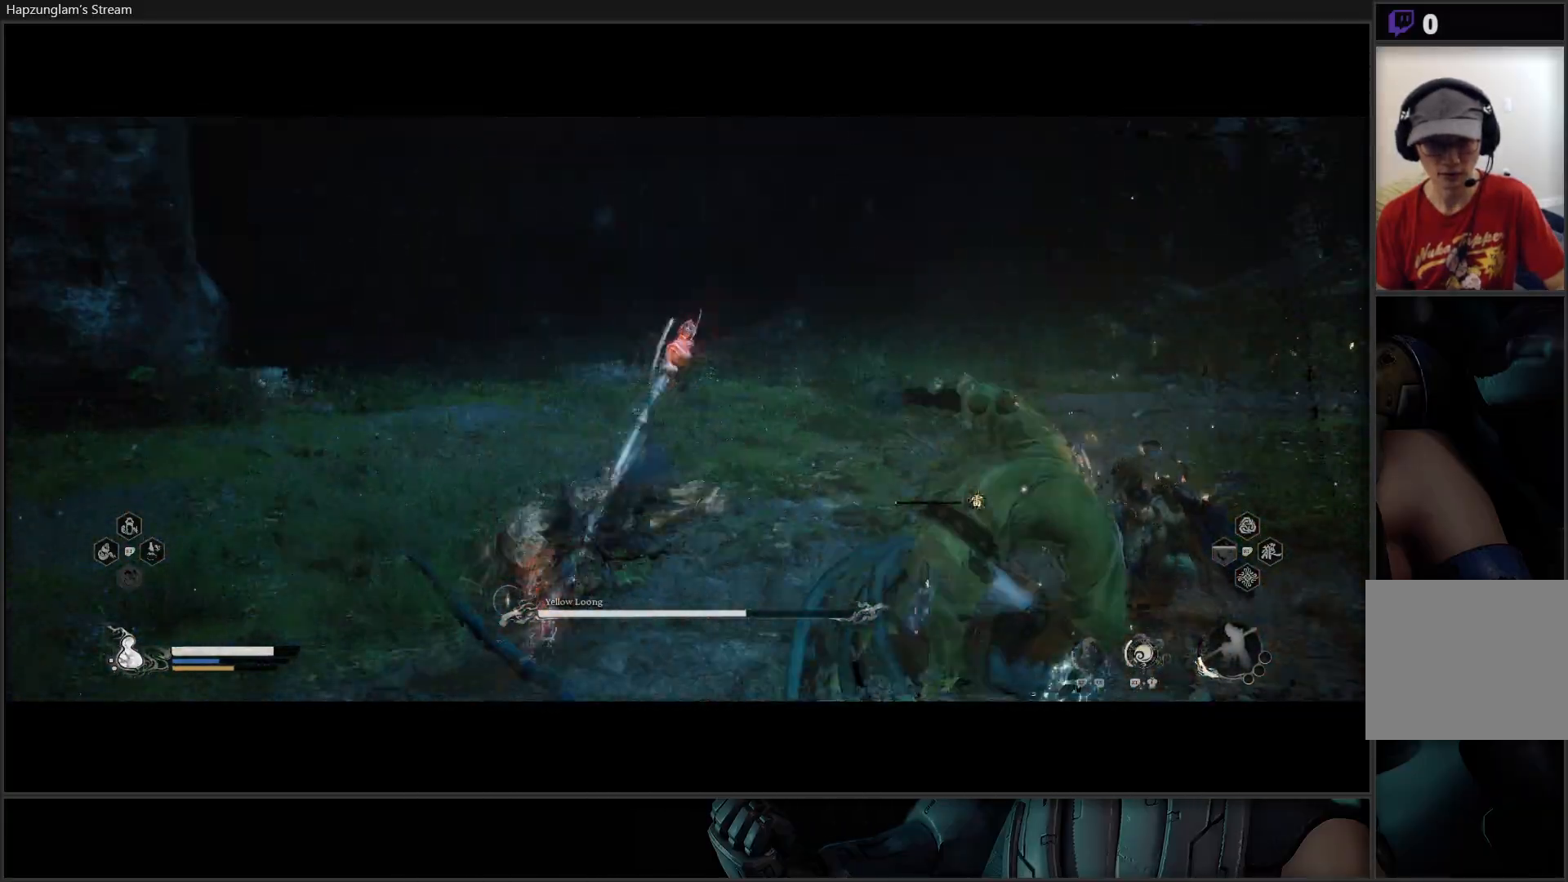
{"buttons": ["L3"], "left_stick": "up-right", "right_stick": "center", "events": [[34, "B", "up"], [234, "left_stick", "up-right"], [384, "L3", "down"]]}
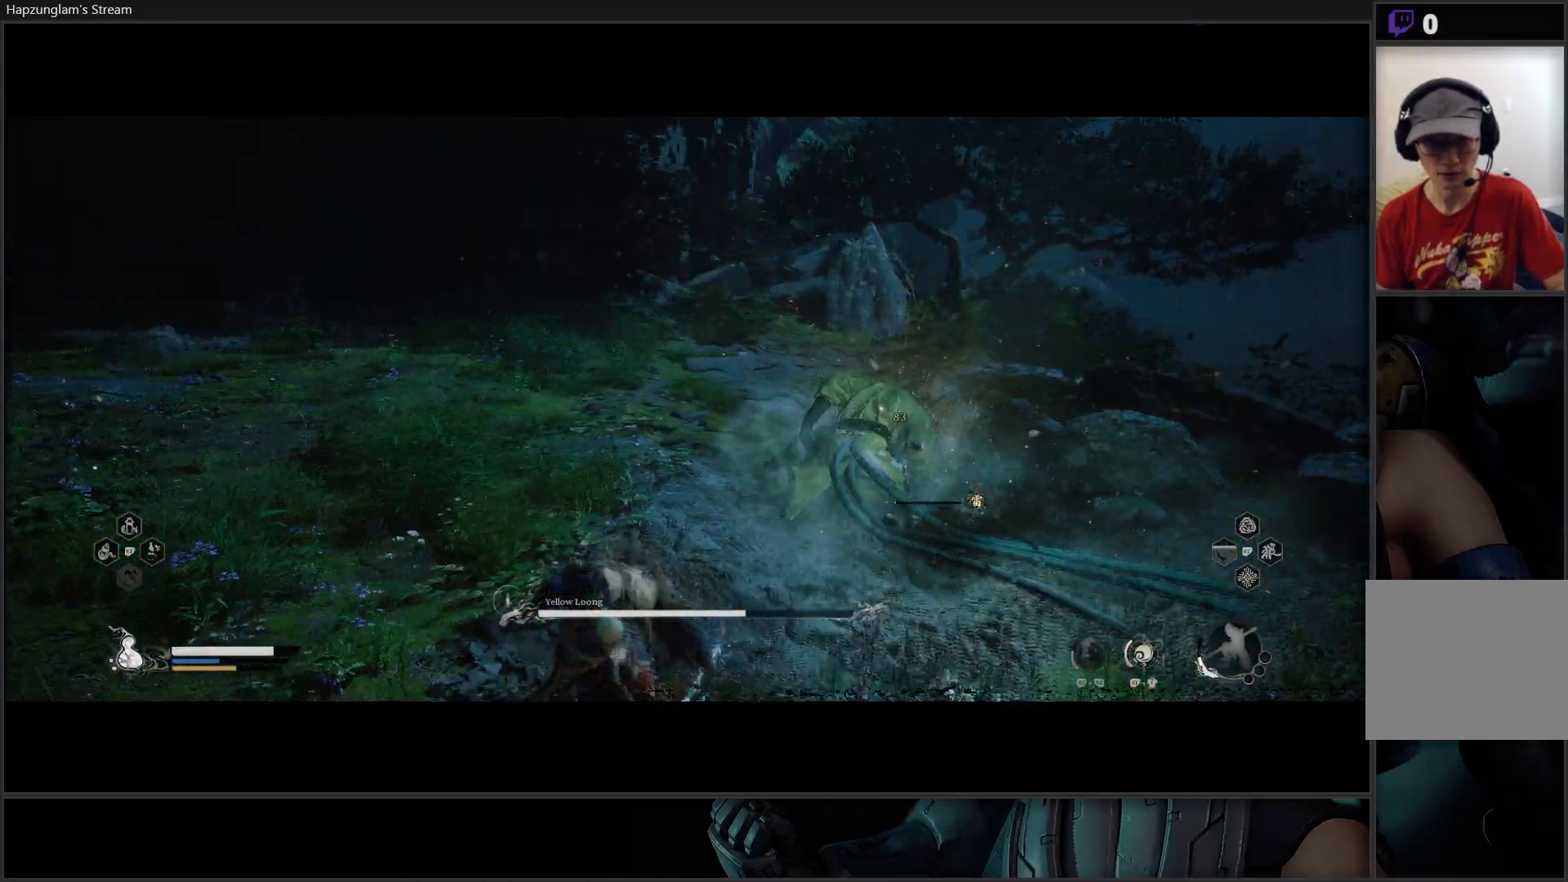
{"buttons": [], "left_stick": "up", "right_stick": "center", "events": [[117, "left_stick", "up"], [233, "X", "down"], [300, "L3", "up"], [300, "X", "up"], [383, "X", "down"], [450, "X", "up"]]}
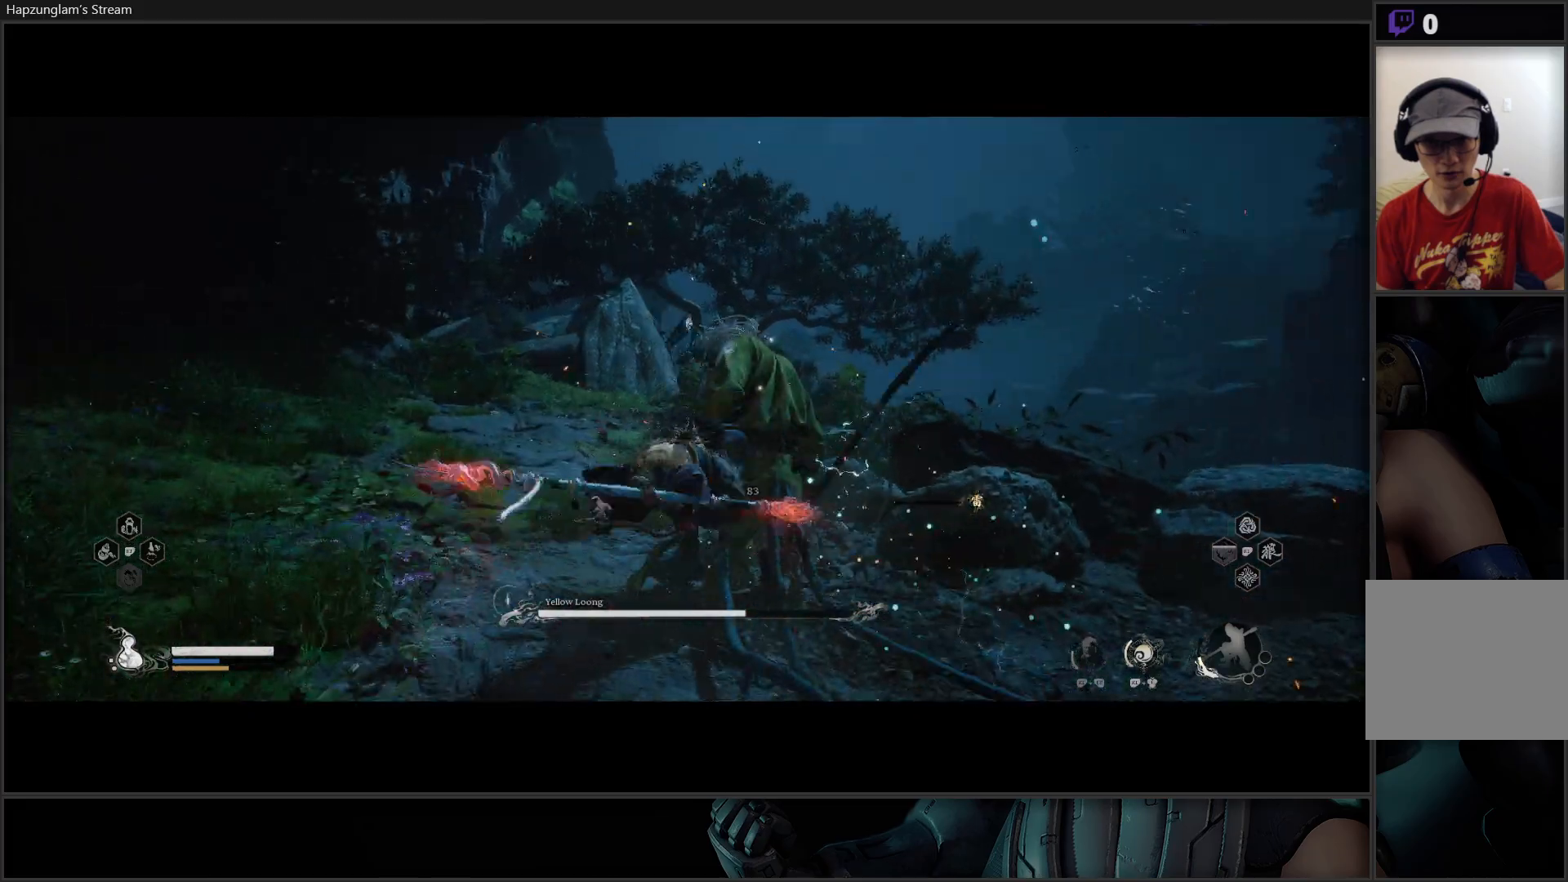
{"buttons": [], "left_stick": "center", "right_stick": "center", "events": [[17, "X", "down"], [84, "X", "up"], [84, "left_stick", "center"], [150, "X", "down"], [217, "X", "up"], [284, "X", "down"], [334, "X", "up"], [401, "X", "down"], [484, "X", "up"]]}
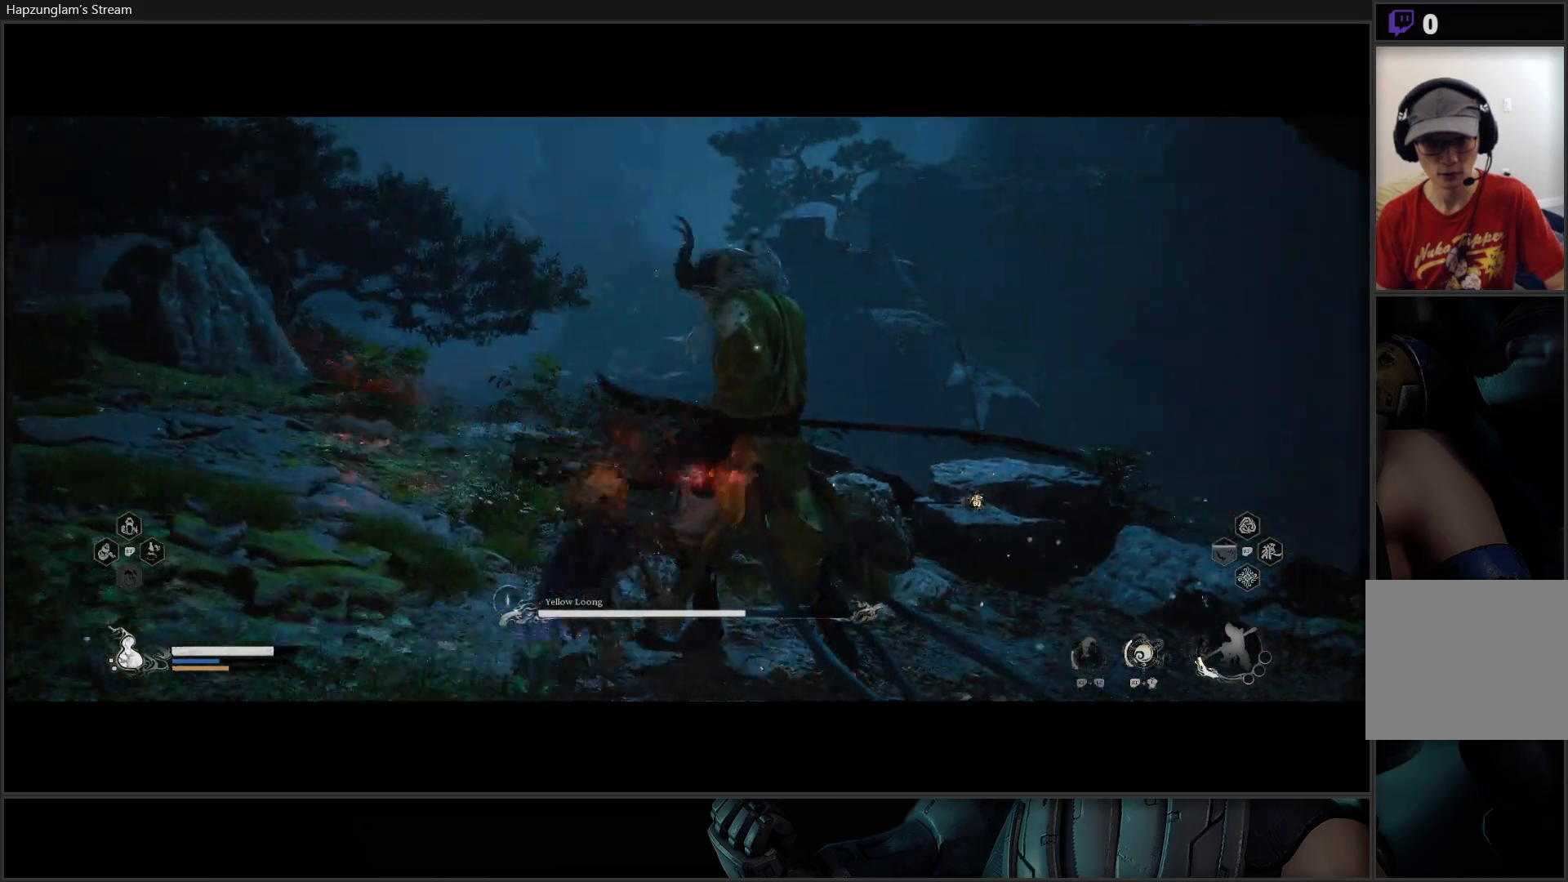
{"buttons": ["X"], "left_stick": "center", "right_stick": "center", "events": [[50, "X", "down"], [117, "X", "up"], [183, "X", "down"], [250, "X", "up"], [333, "X", "down"], [400, "X", "up"], [450, "X", "down"]]}
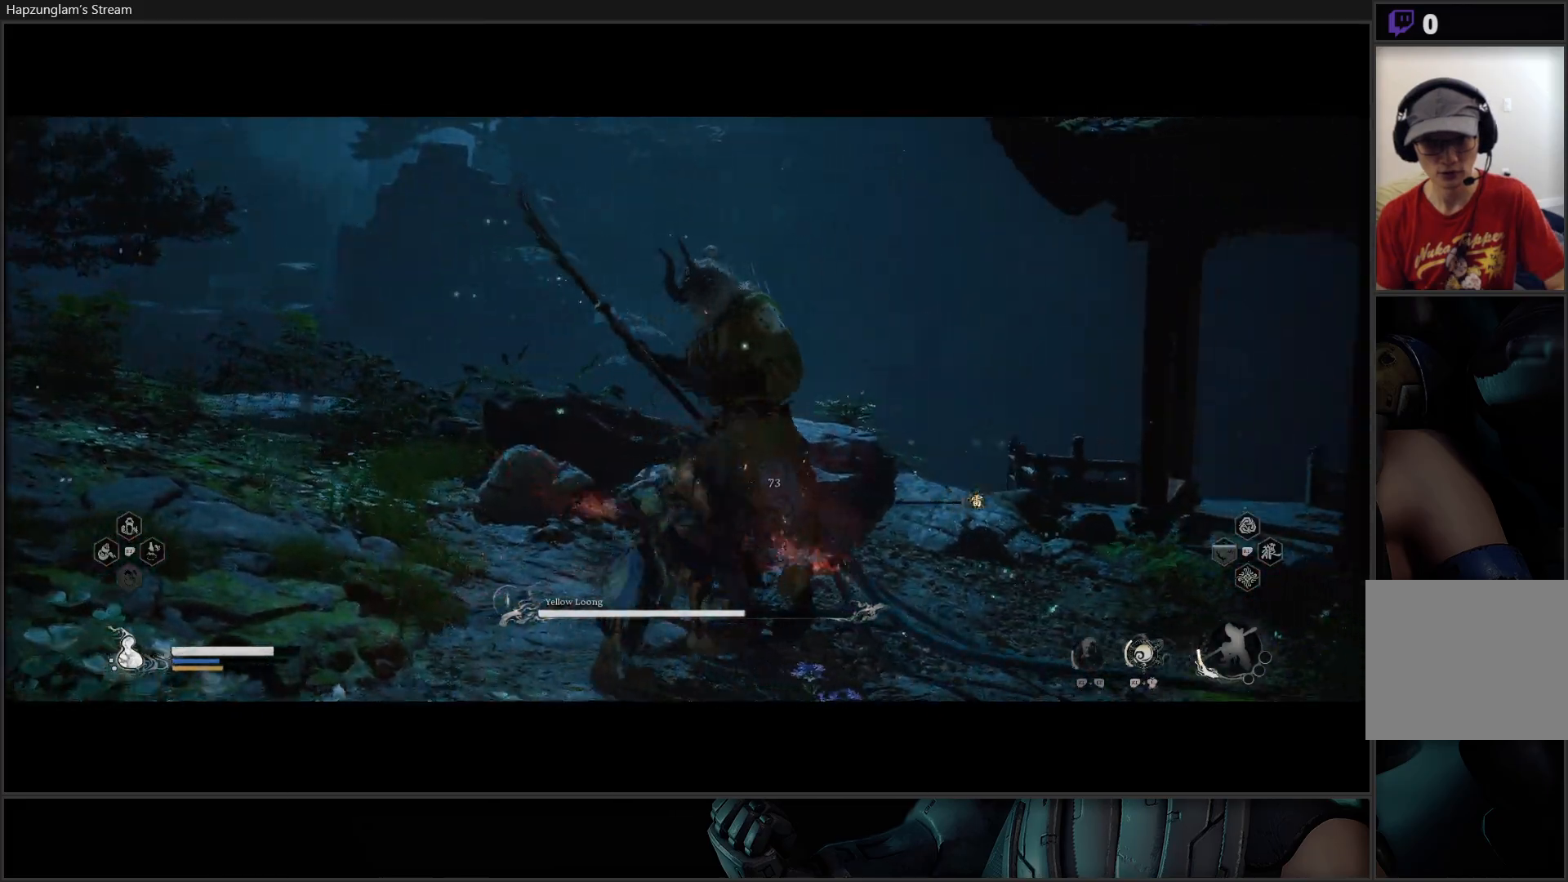
{"buttons": ["X"], "left_stick": "center", "right_stick": "center", "events": [[17, "X", "up"], [100, "X", "down"], [150, "X", "up"], [217, "X", "down"], [301, "X", "up"], [351, "X", "down"], [434, "X", "up"], [501, "X", "down"]]}
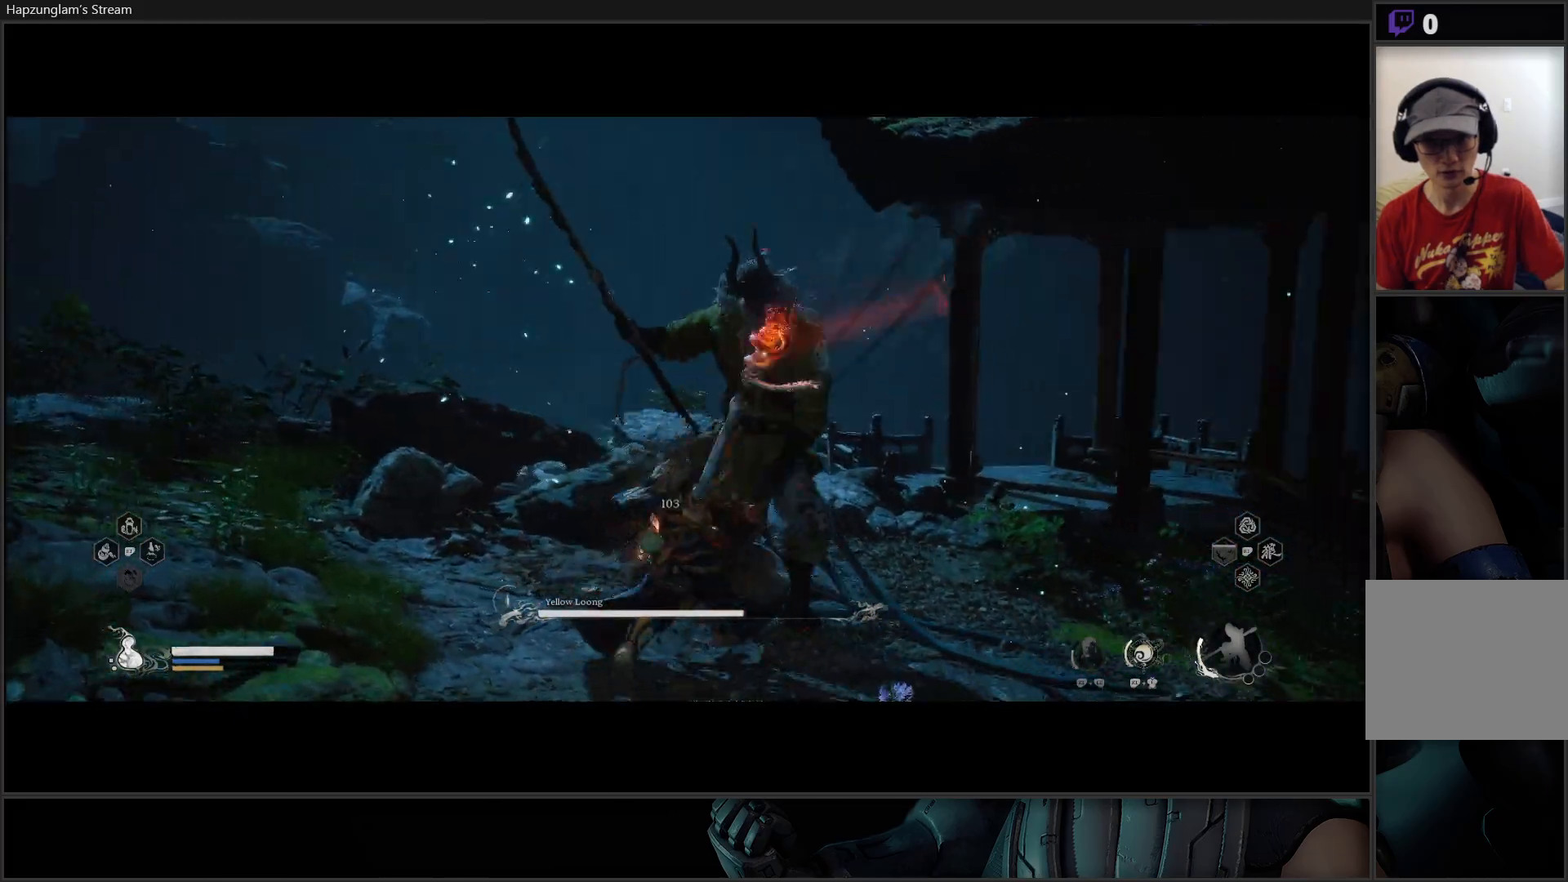
{"buttons": ["X"], "left_stick": "right", "right_stick": "center", "events": [[50, "X", "up"], [133, "X", "down"], [200, "X", "up"], [283, "X", "down"], [317, "left_stick", "right"], [350, "X", "up"], [467, "X", "down"]]}
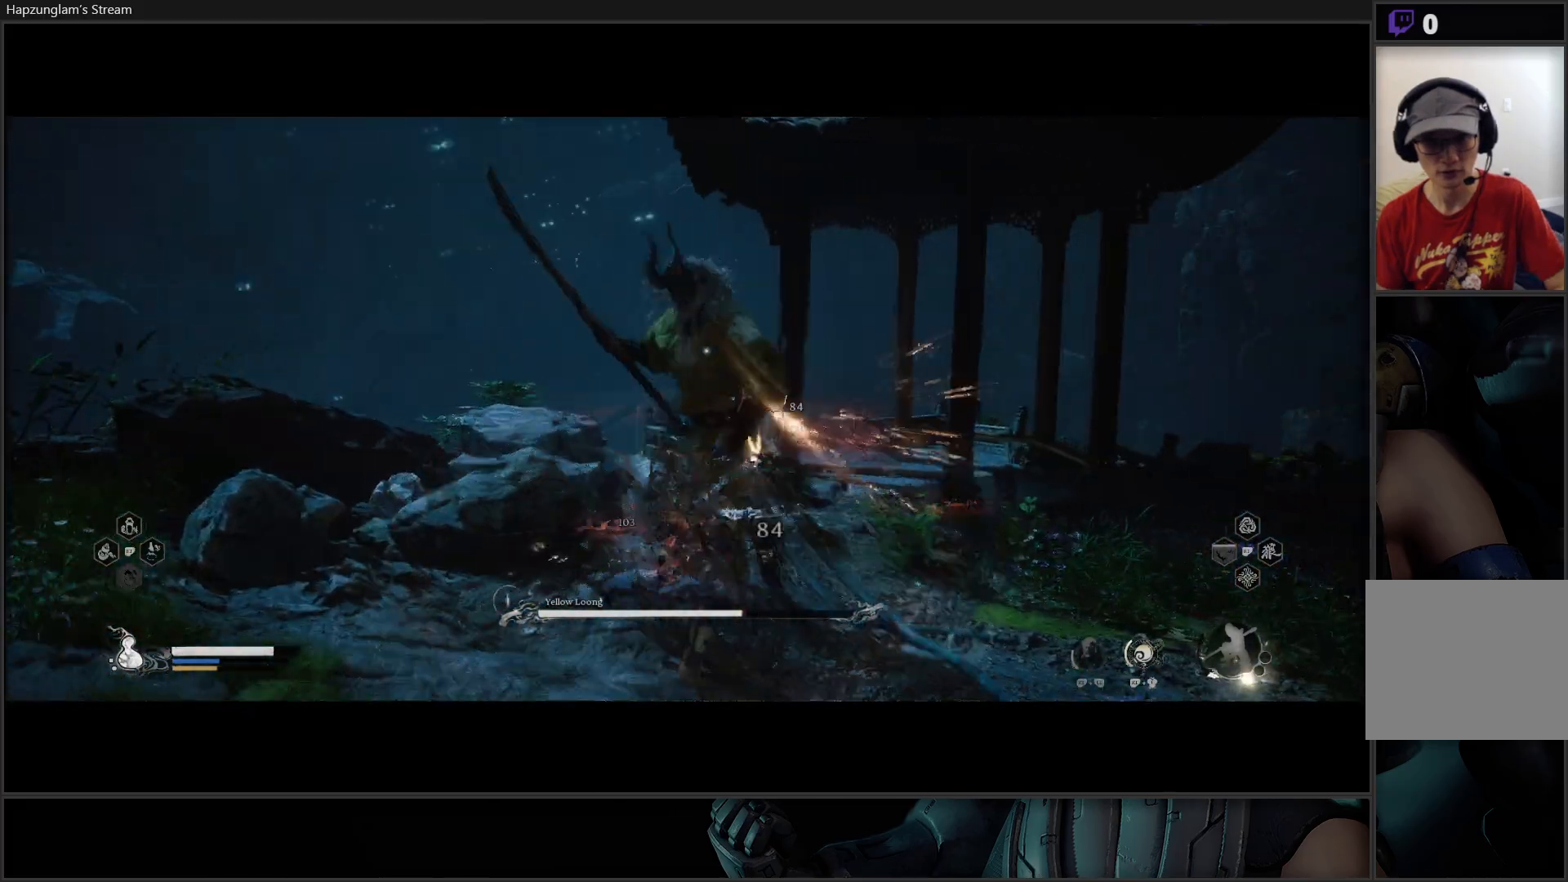
{"buttons": [], "left_stick": "right", "right_stick": "center", "events": [[50, "X", "up"]]}
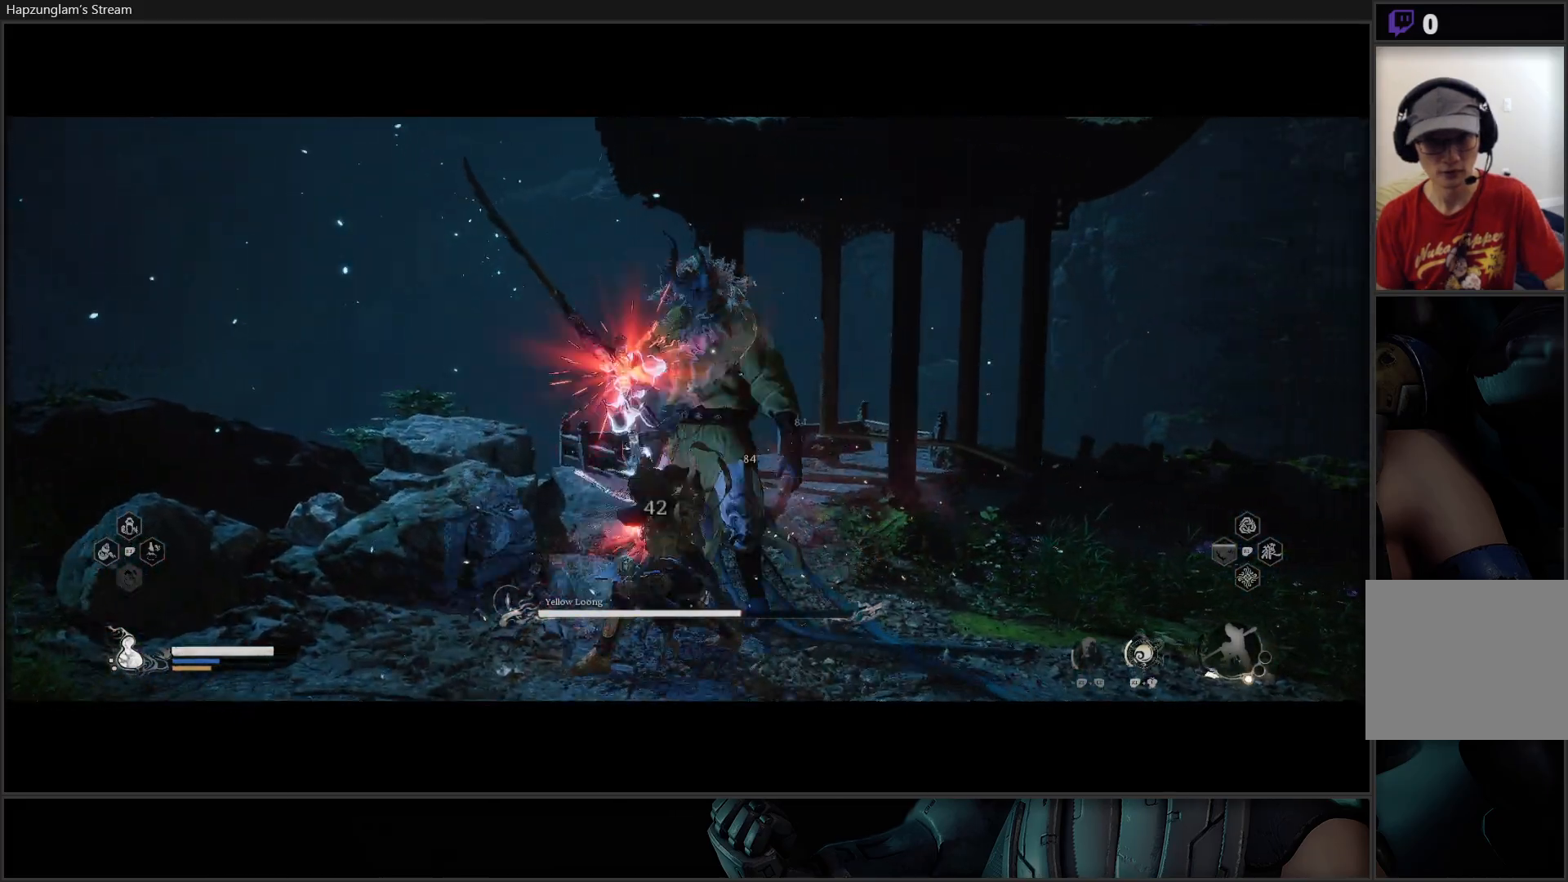
{"buttons": ["B"], "left_stick": "right", "right_stick": "center", "events": [[283, "B", "down"], [433, "B", "up"], [467, "B", "down"]]}
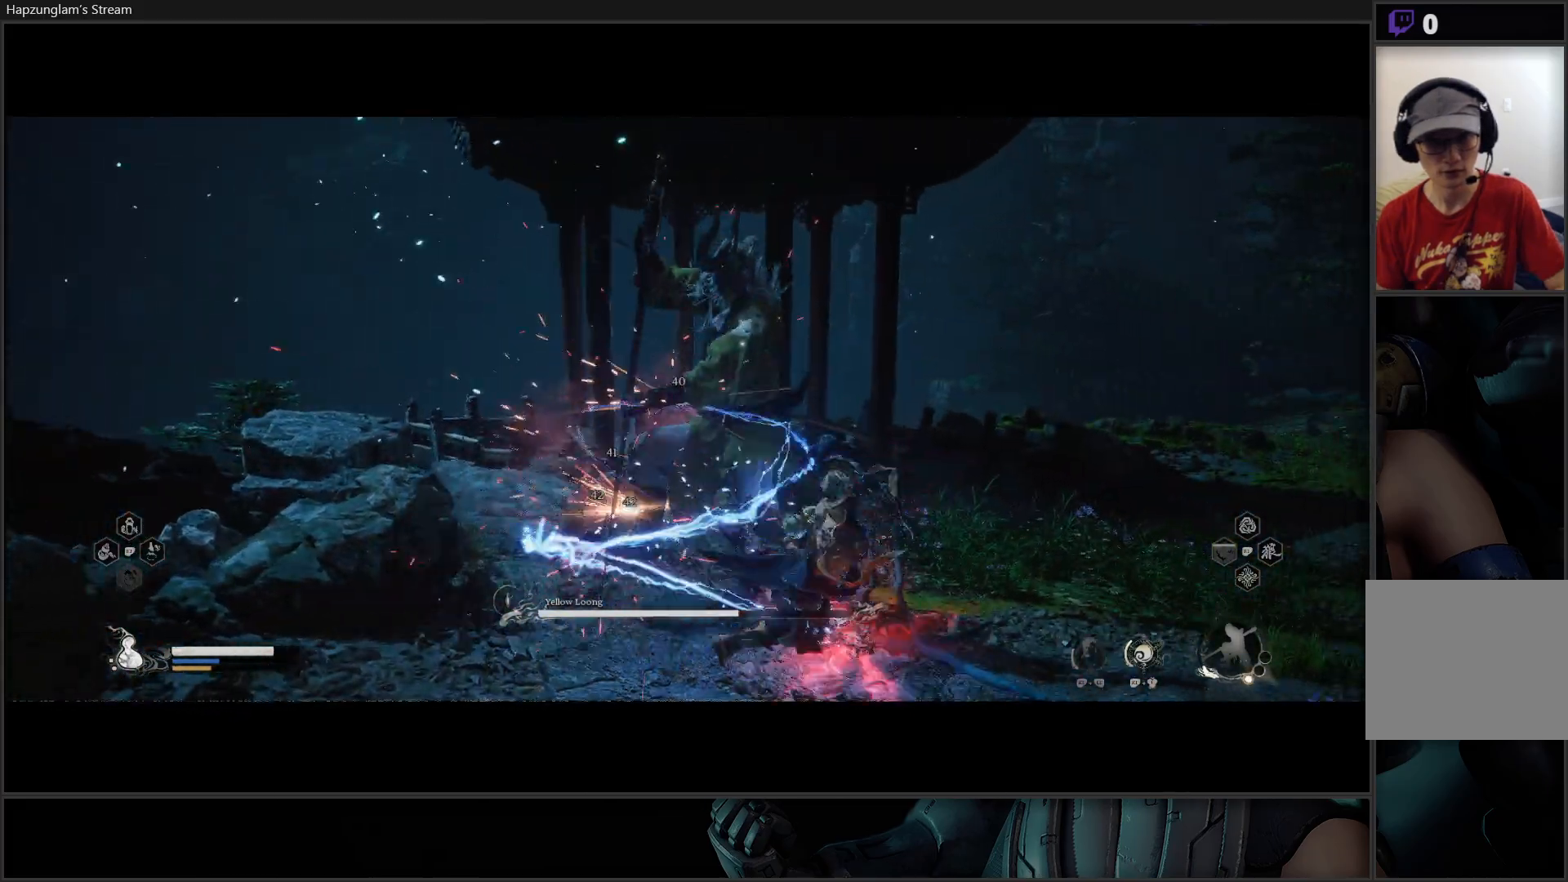
{"buttons": ["B"], "left_stick": "down-right", "right_stick": "center", "events": [[84, "B", "up"], [134, "B", "down"], [284, "B", "up"], [317, "left_stick", "down-right"], [434, "B", "down"]]}
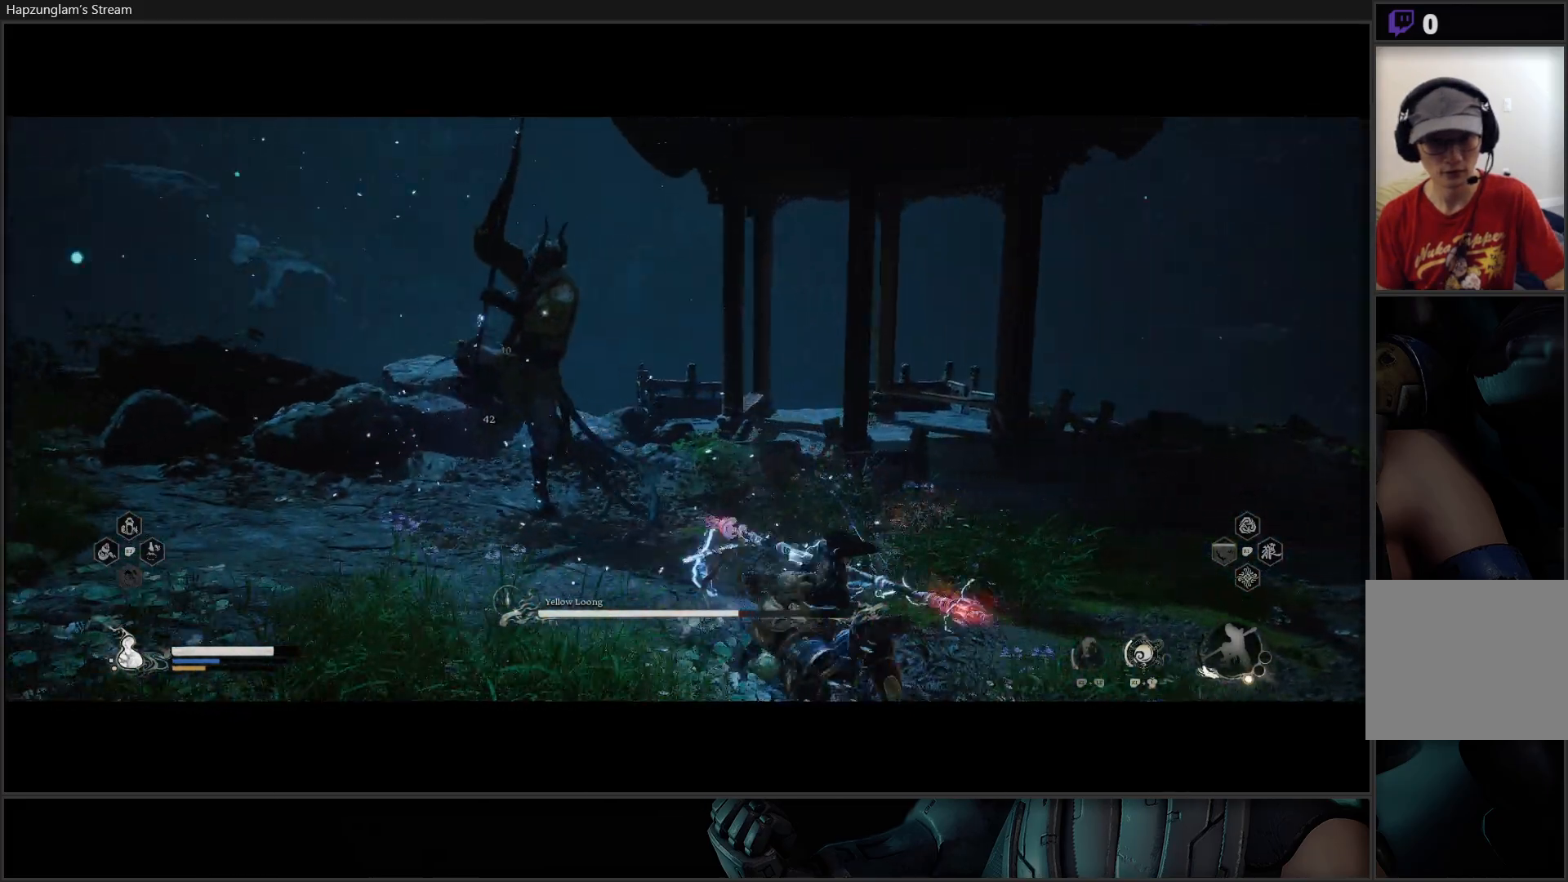
{"buttons": [], "left_stick": "down-right", "right_stick": "center", "events": [[50, "B", "up"], [117, "B", "down"], [233, "B", "up"], [317, "B", "down"], [500, "B", "up"]]}
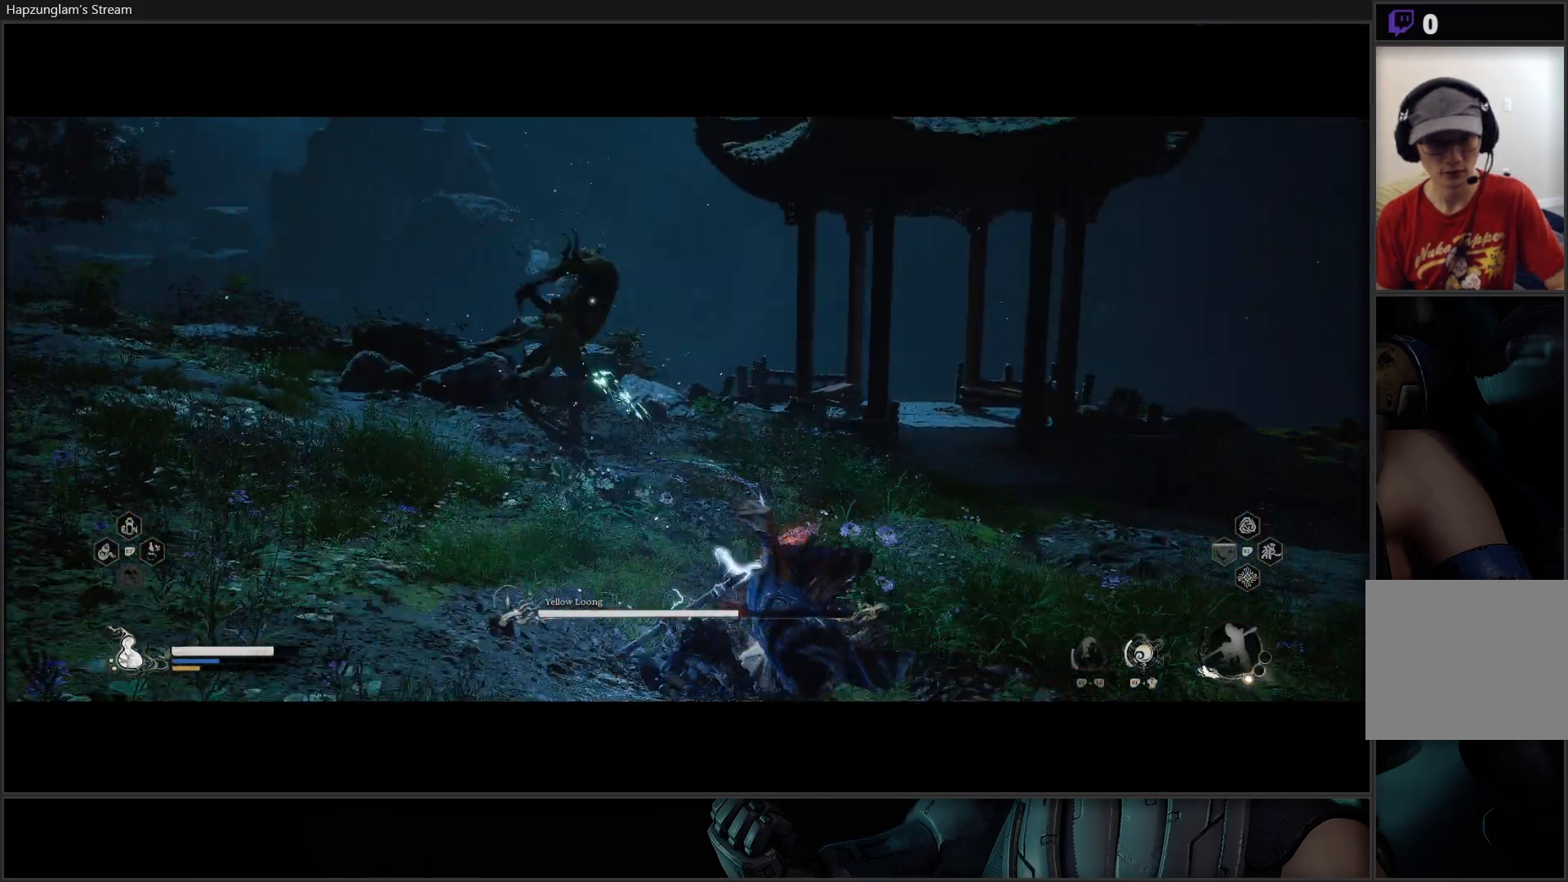
{"buttons": [], "left_stick": "down-right", "right_stick": "center", "events": [[284, "B", "down"], [401, "B", "up"]]}
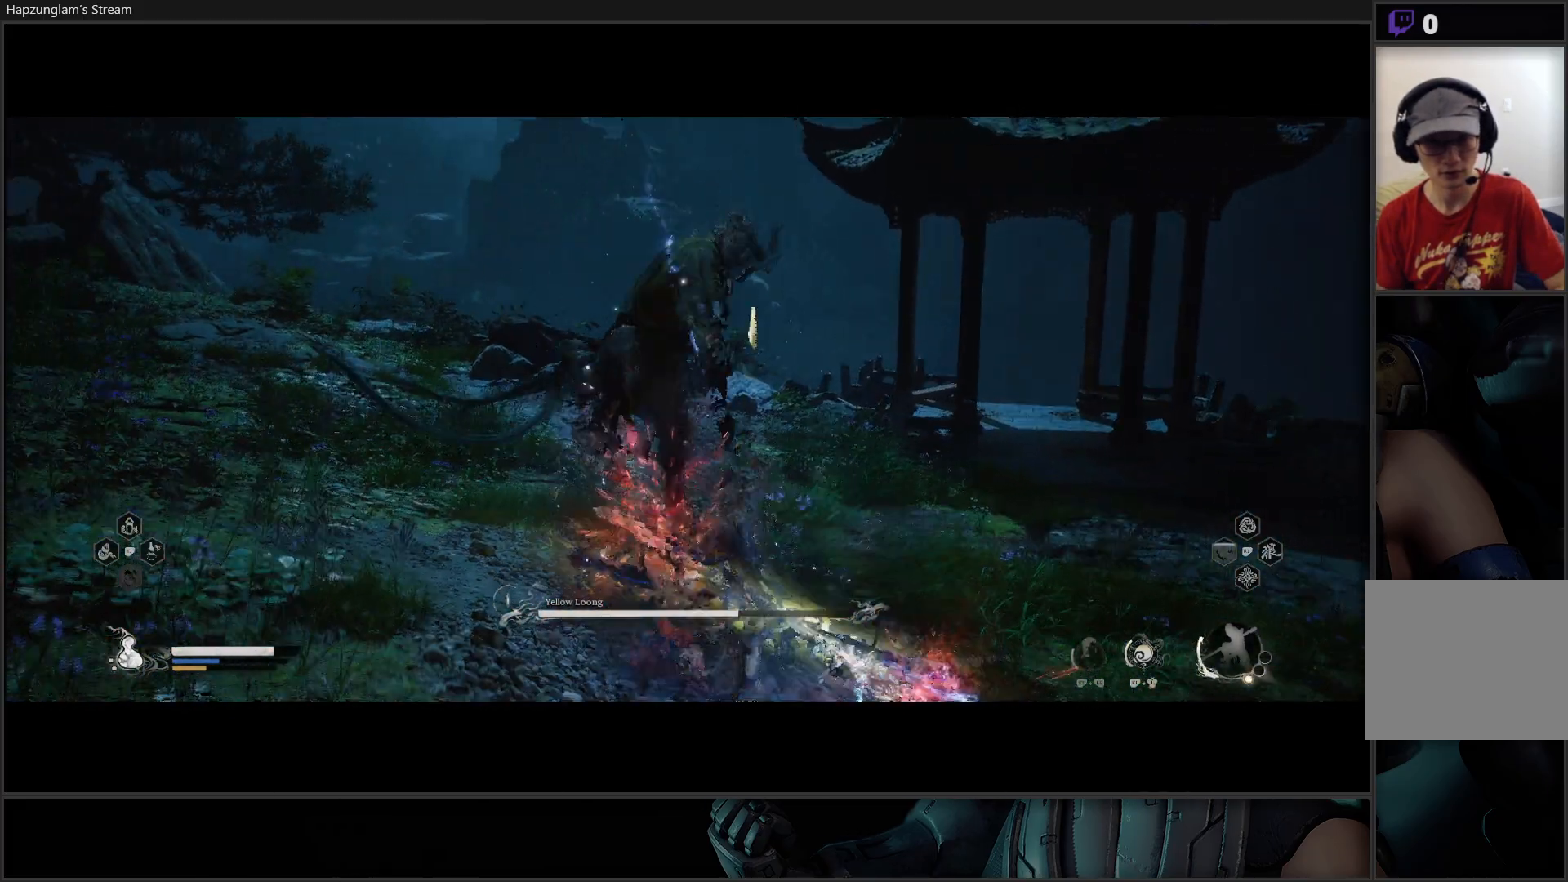
{"buttons": [], "left_stick": "right", "right_stick": "center", "events": [[167, "left_stick", "right"]]}
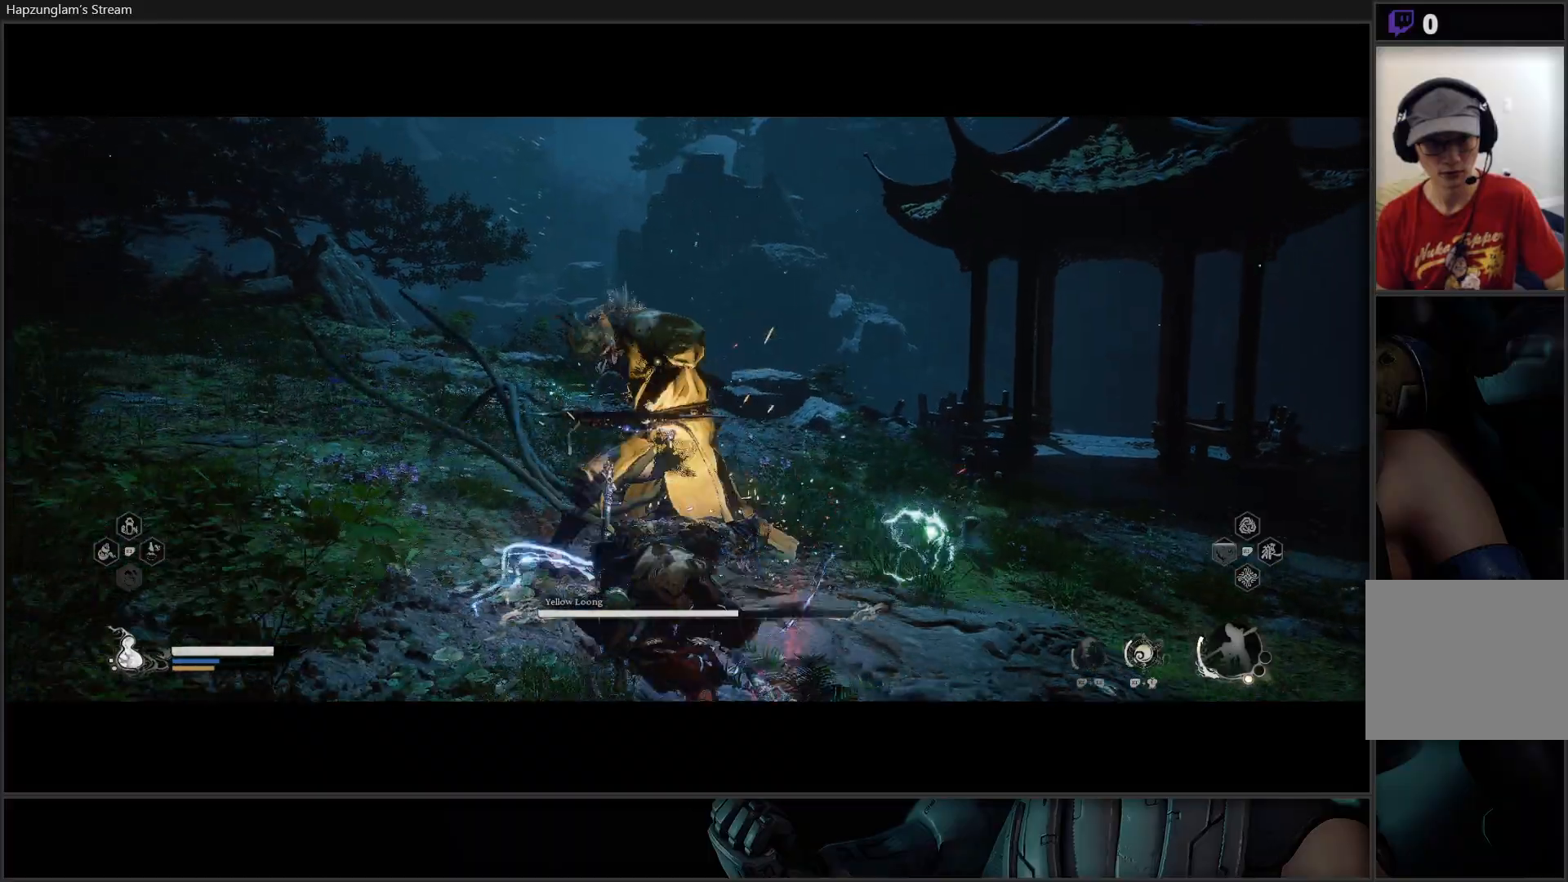
{"buttons": [], "left_stick": "right", "right_stick": "center", "events": [[217, "B", "down"], [434, "B", "up"]]}
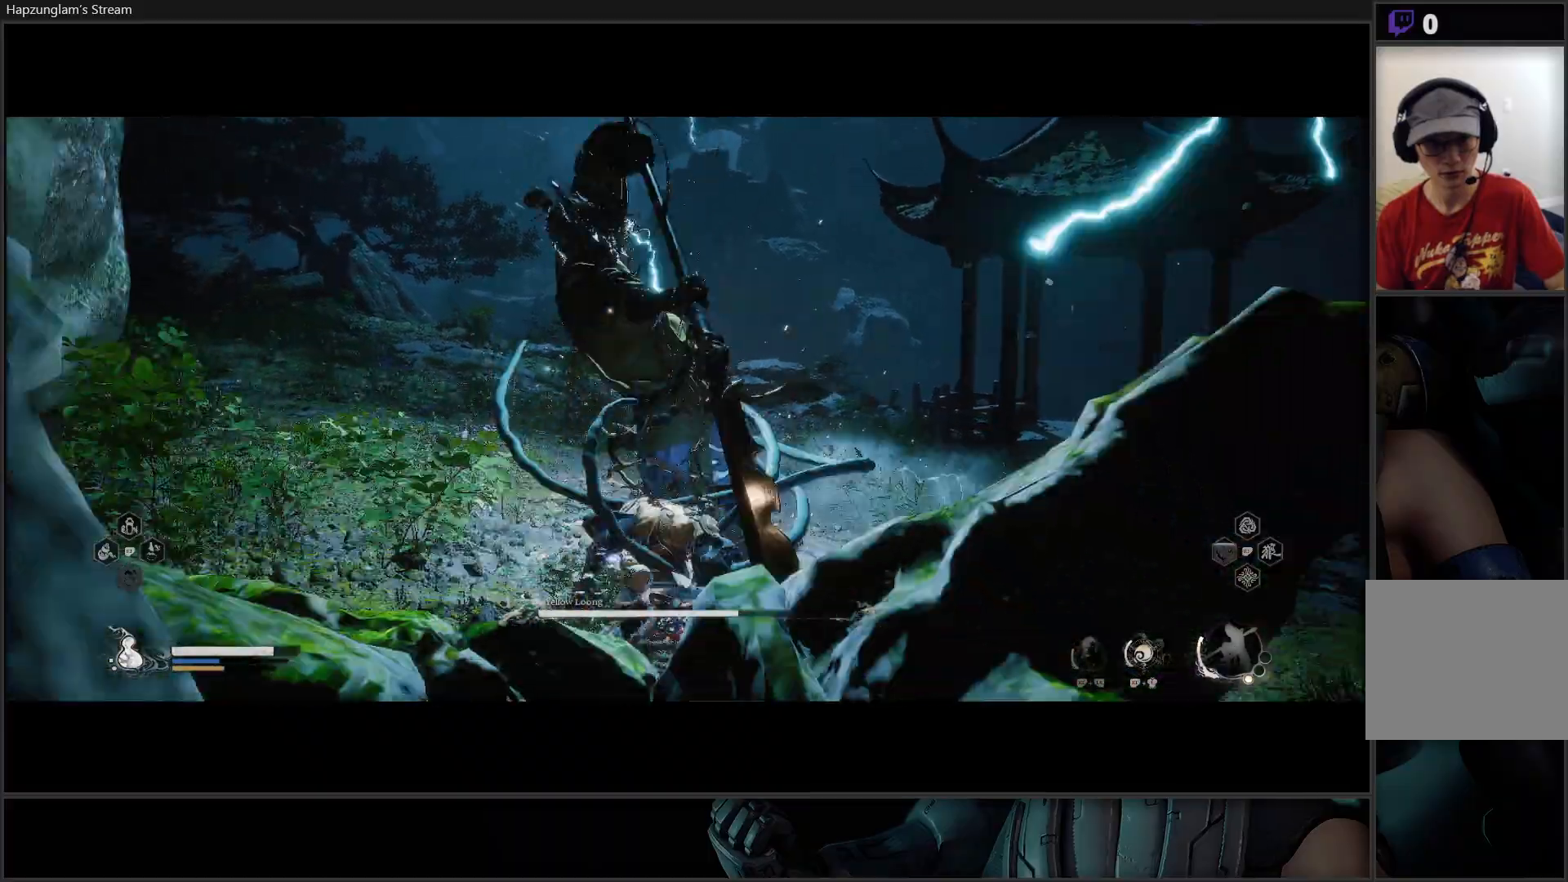
{"buttons": [], "left_stick": "right", "right_stick": "center", "events": []}
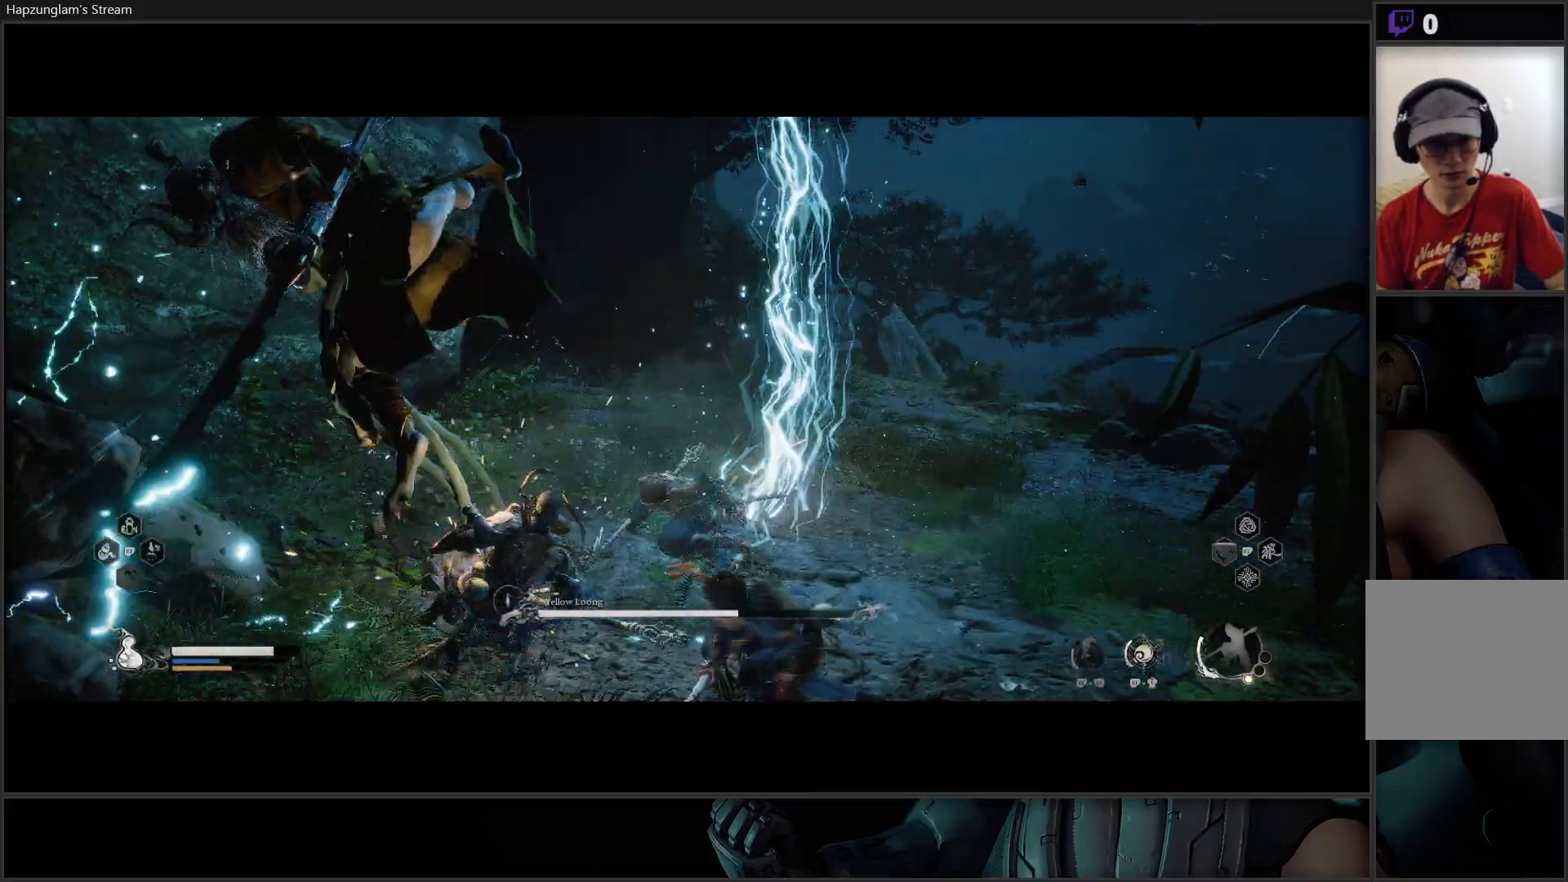
{"buttons": [], "left_stick": "right", "right_stick": "center", "events": [[267, "B", "down"], [401, "B", "up"]]}
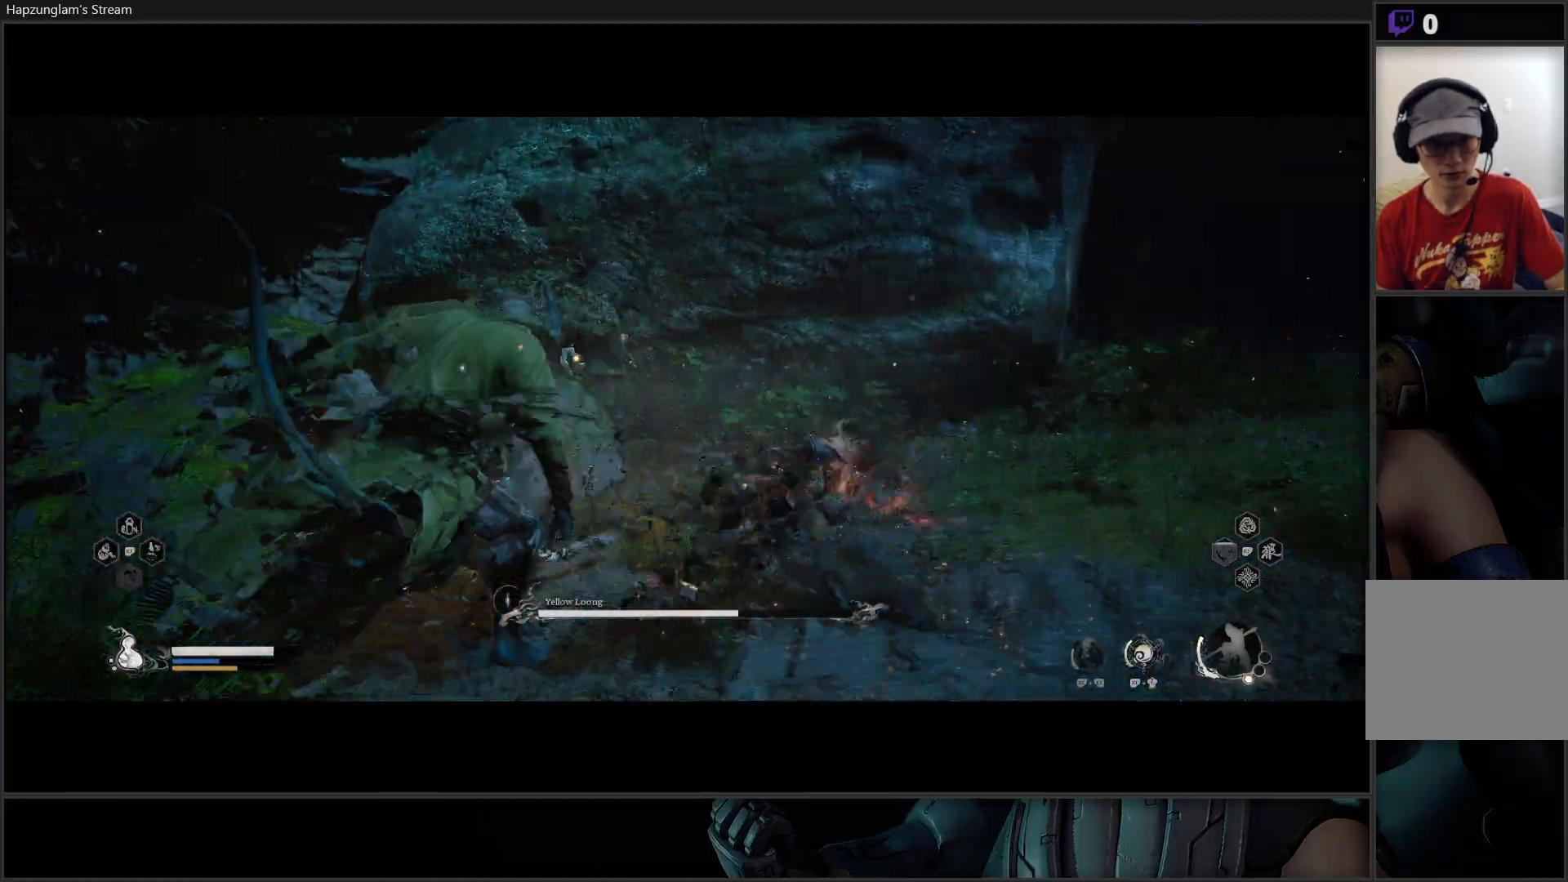
{"buttons": ["B"], "left_stick": "down-right", "right_stick": "center", "events": [[484, "left_stick", "down-right"], [500, "B", "down"]]}
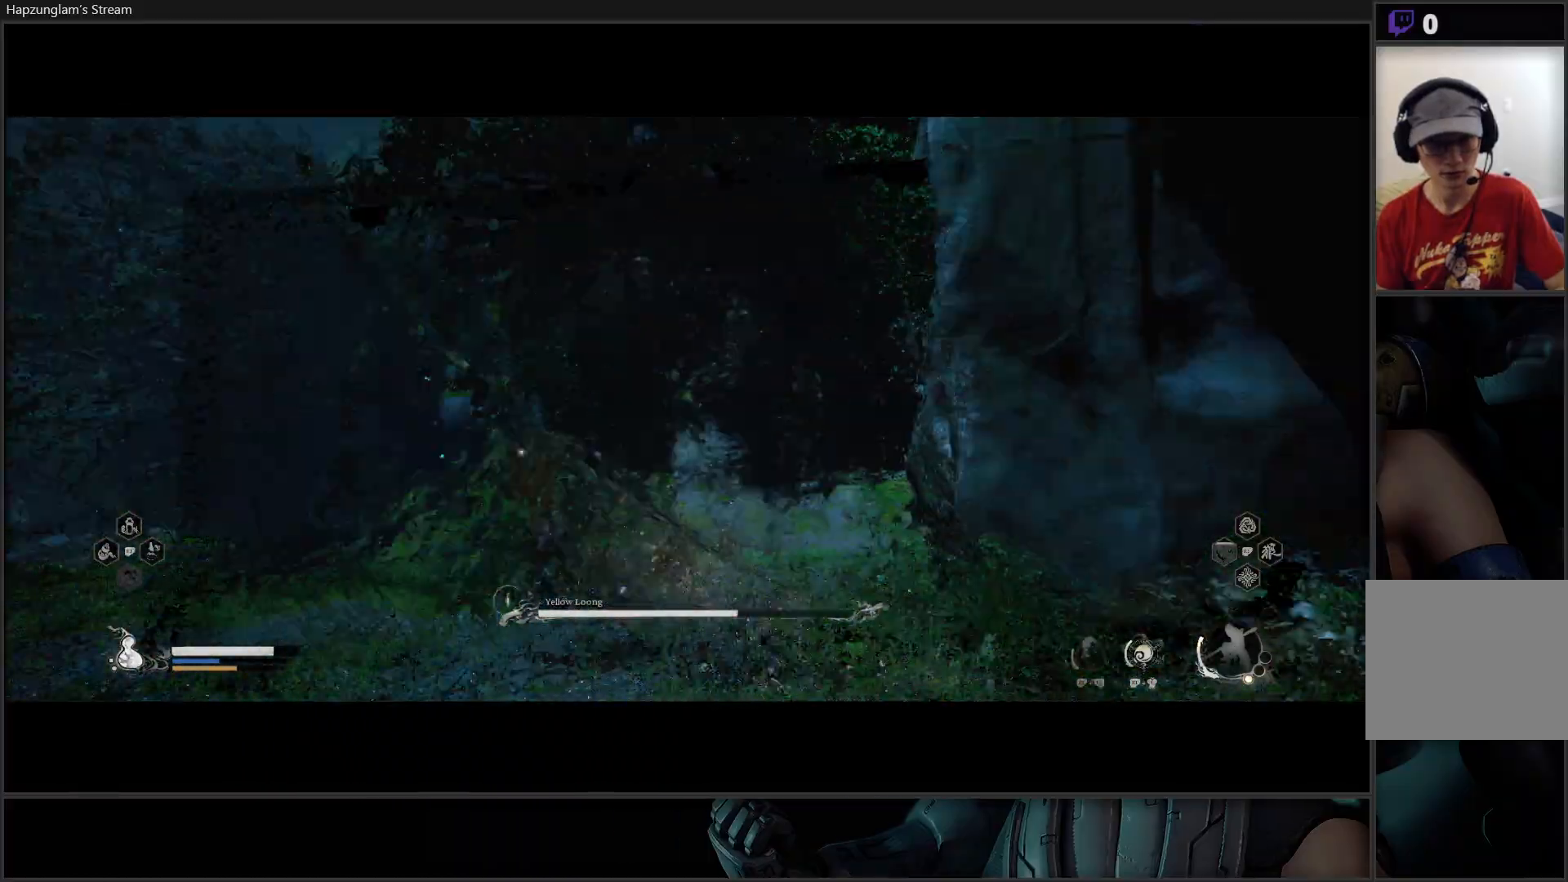
{"buttons": ["B"], "left_stick": "left", "right_stick": "center", "events": [[17, "left_stick", "right"], [34, "left_stick", "down-left"], [150, "B", "up"], [200, "B", "down"], [334, "B", "up"], [367, "B", "down"], [501, "left_stick", "left"]]}
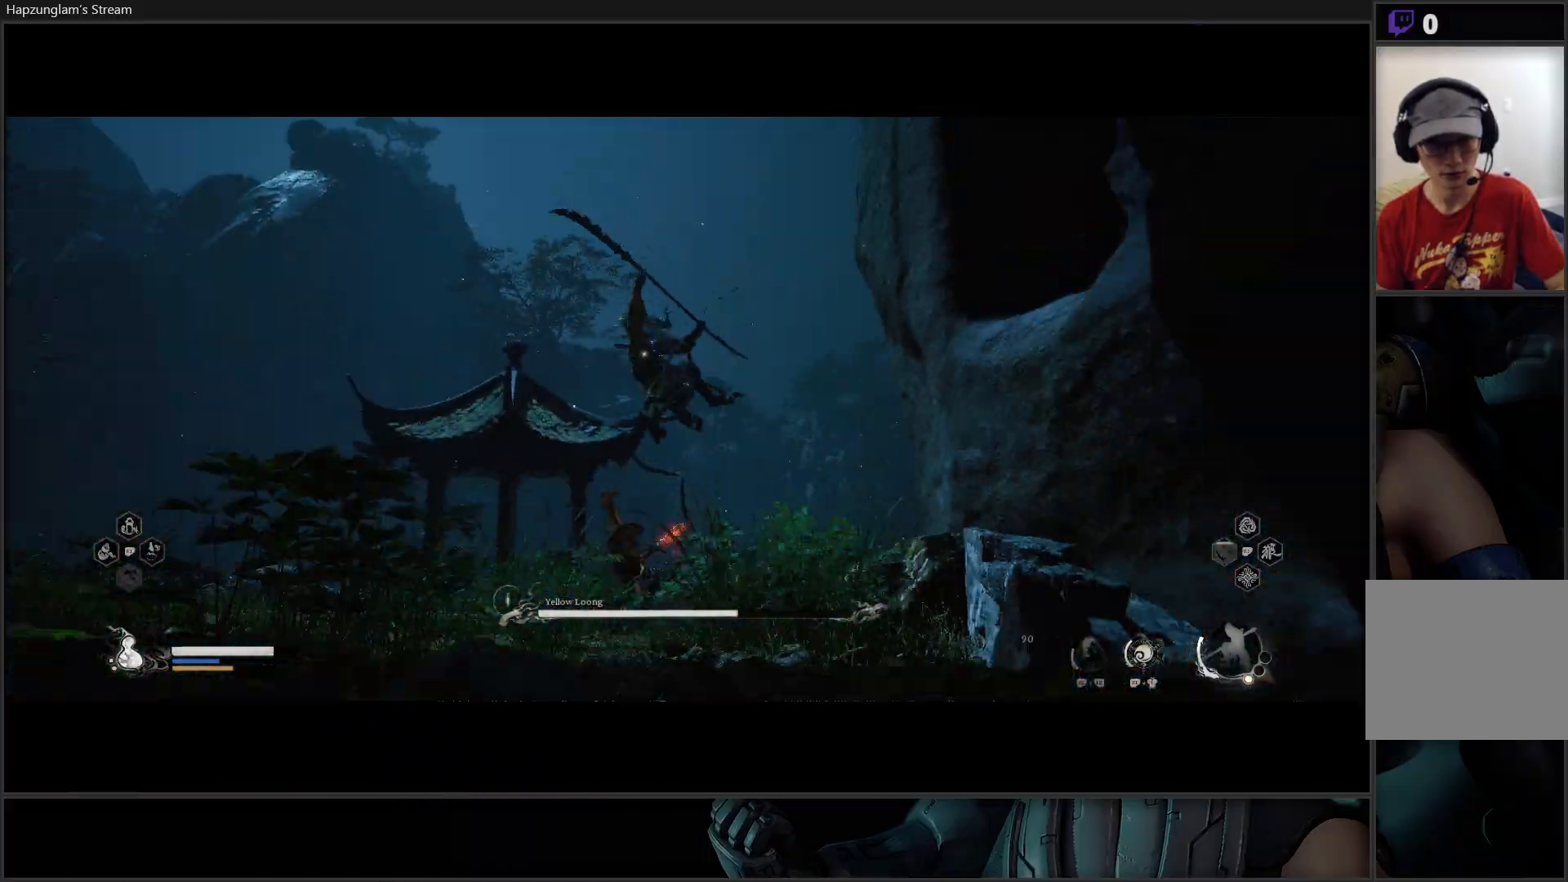
{"buttons": ["B"], "left_stick": "left", "right_stick": "center", "events": [[33, "B", "up"], [300, "B", "down"], [417, "B", "up"], [484, "B", "down"]]}